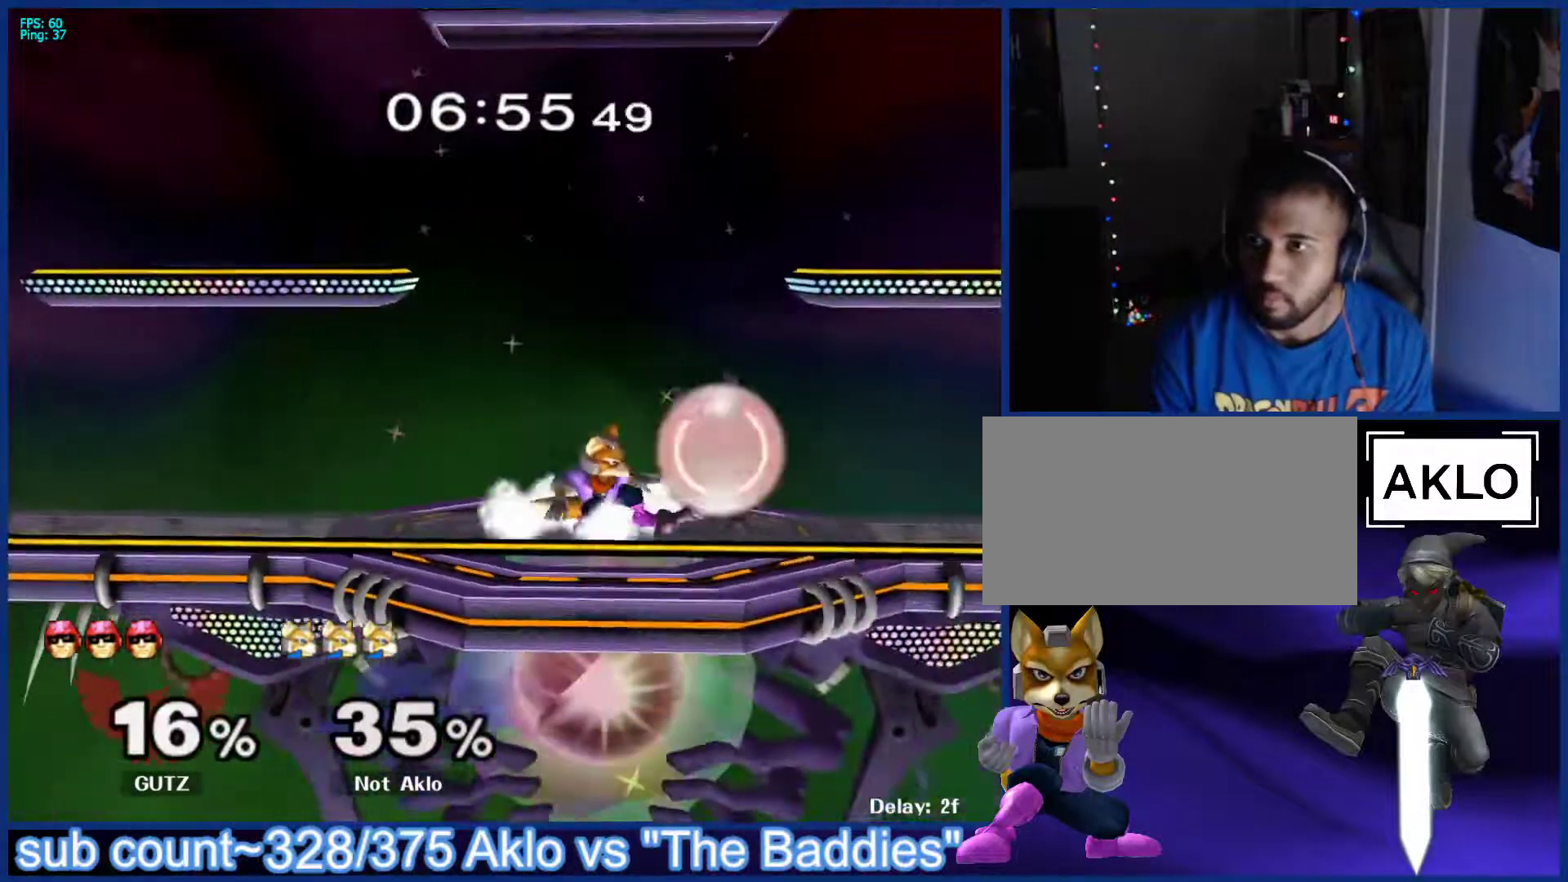
Gameplay with a controller (Nintendo layout); each line is a JSON object with the inputs held at the frame after it. "events" lists button and stick changes between this image and that frame as [ms after this image, input, new state], when the widget could be followed in between. Not read: L3 R3.
{"buttons": [], "left_stick": "down", "right_stick": "center", "events": [[33, "B", "down"], [83, "B", "up"], [150, "X", "down"], [183, "X", "up"], [183, "left_stick", "right"], [217, "right_stick", "down-left"], [267, "right_stick", "center"], [483, "left_stick", "down"]]}
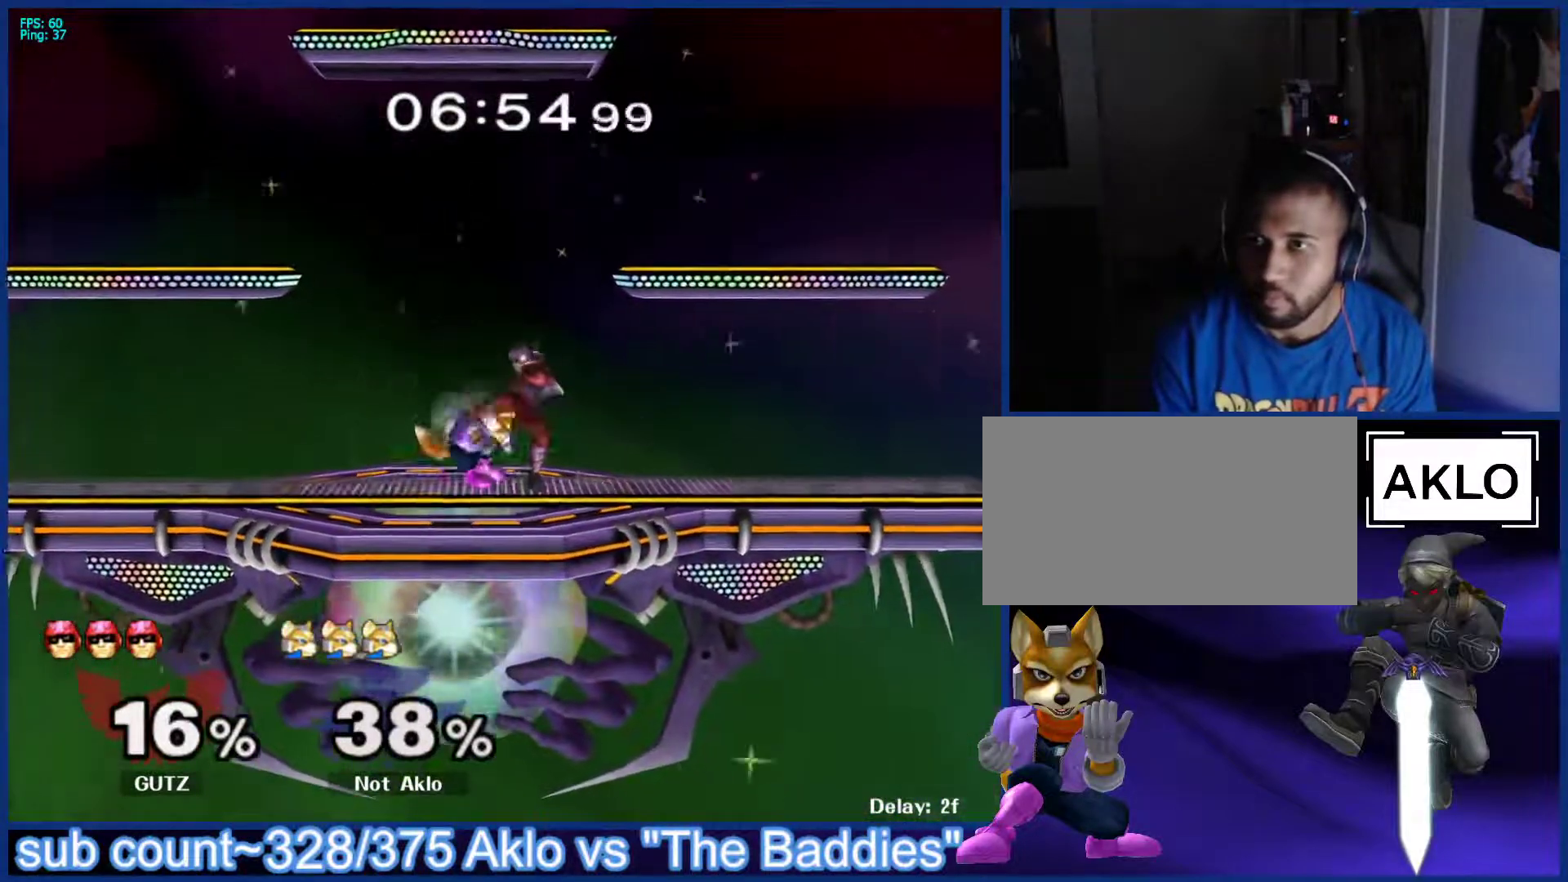
{"buttons": [], "left_stick": "left", "right_stick": "center", "events": [[100, "left_stick", "up-left"], [117, "A", "down"], [183, "left_stick", "down-right"], [217, "A", "up"], [267, "left_stick", "left"]]}
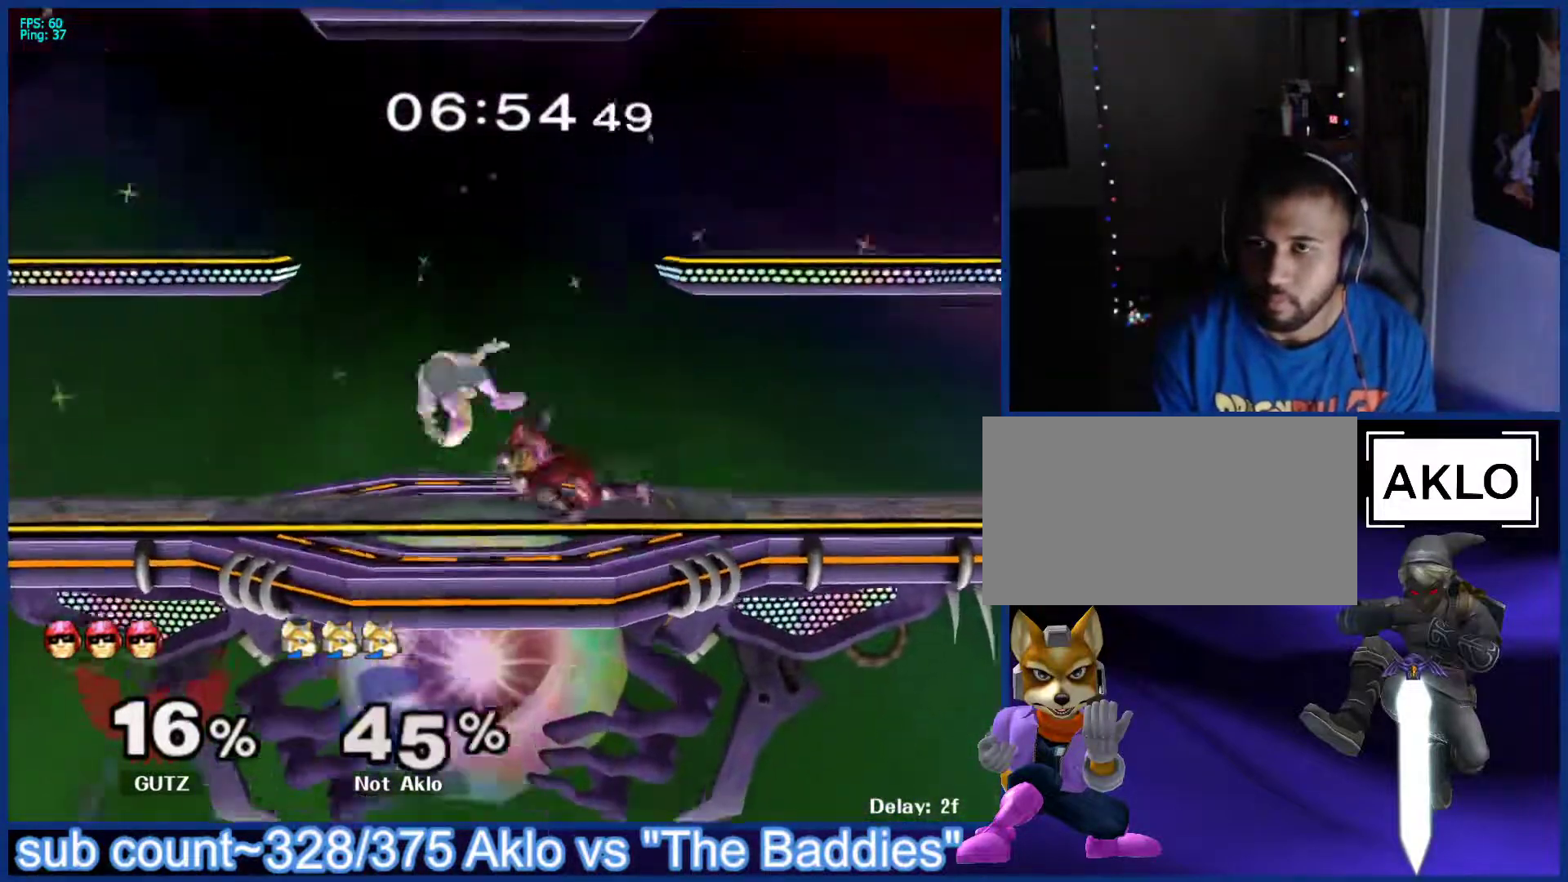
{"buttons": [], "left_stick": "left", "right_stick": "center", "events": [[100, "left_stick", "center"], [217, "R1", "down"], [250, "left_stick", "left"], [417, "R1", "up"]]}
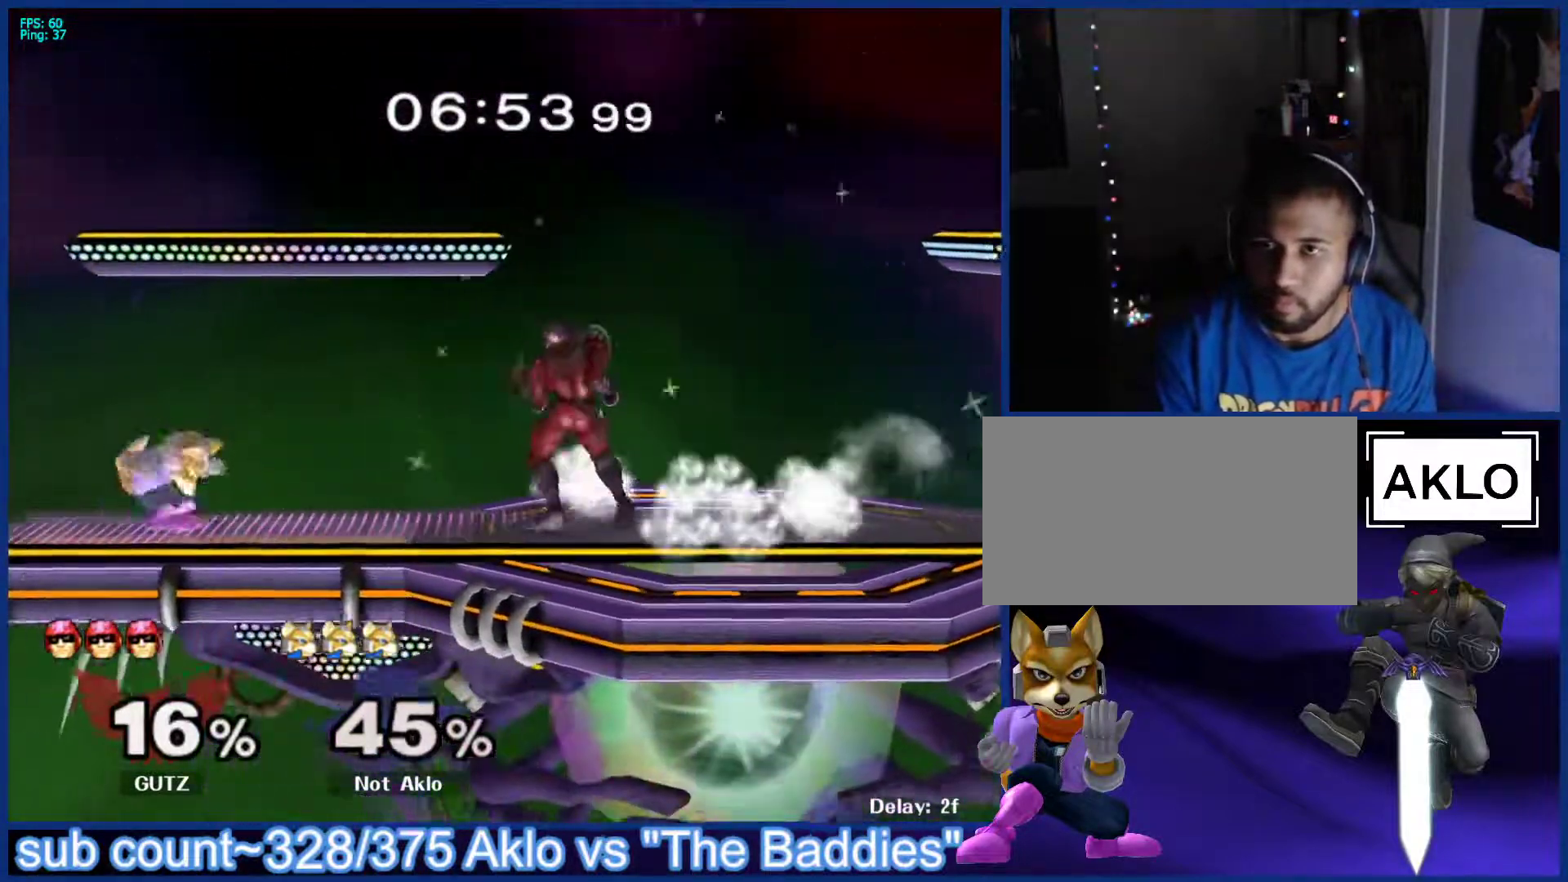
{"buttons": ["L1"], "left_stick": "down-left", "right_stick": "center", "events": [[133, "left_stick", "center"], [367, "L1", "down"], [383, "left_stick", "down-right"], [483, "left_stick", "down-left"]]}
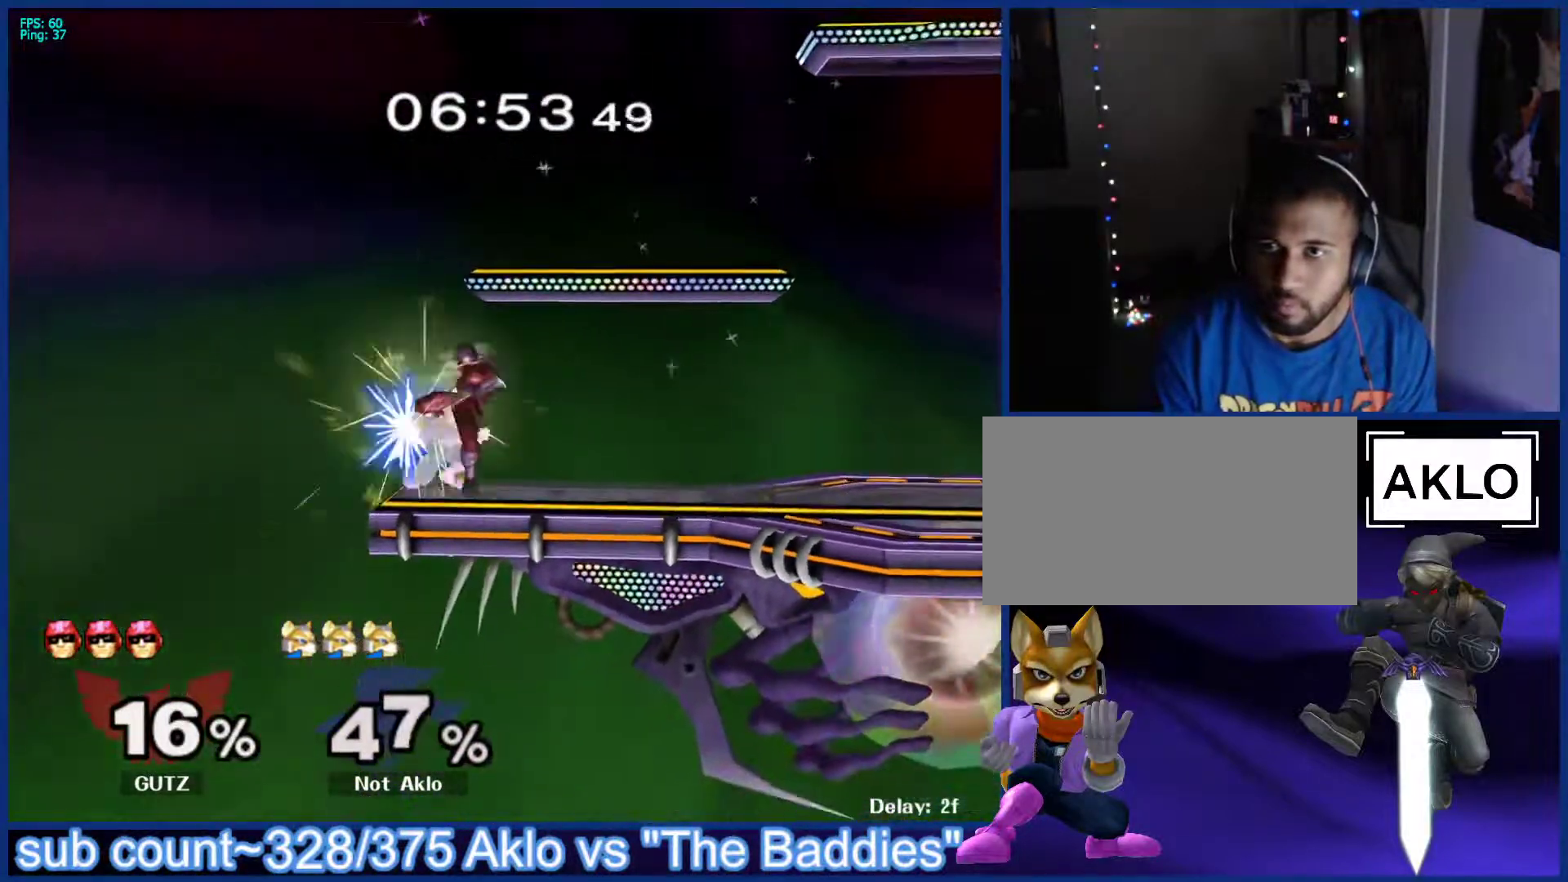
{"buttons": ["X"], "left_stick": "left", "right_stick": "center", "events": [[33, "L1", "up"], [33, "left_stick", "left"], [50, "A", "down"], [150, "A", "up"], [217, "A", "down"], [317, "A", "up"], [317, "X", "down"], [350, "X", "up"], [383, "B", "down"], [450, "B", "up"], [467, "A", "down"], [483, "A", "up"], [483, "X", "down"]]}
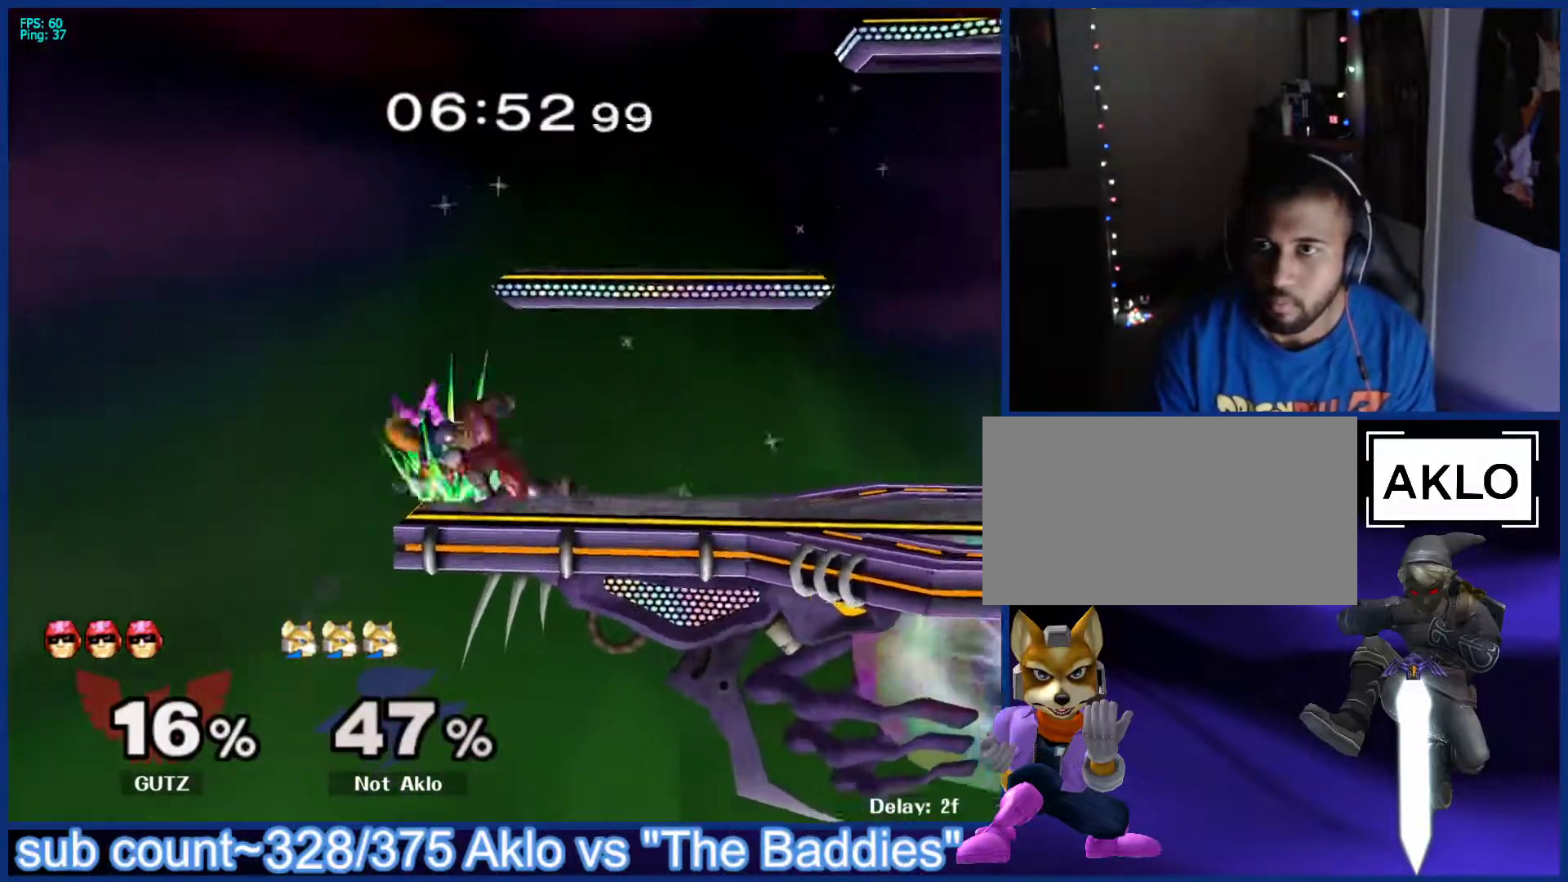
{"buttons": [], "left_stick": "up-right", "right_stick": "center", "events": [[33, "X", "up"], [183, "left_stick", "up-right"]]}
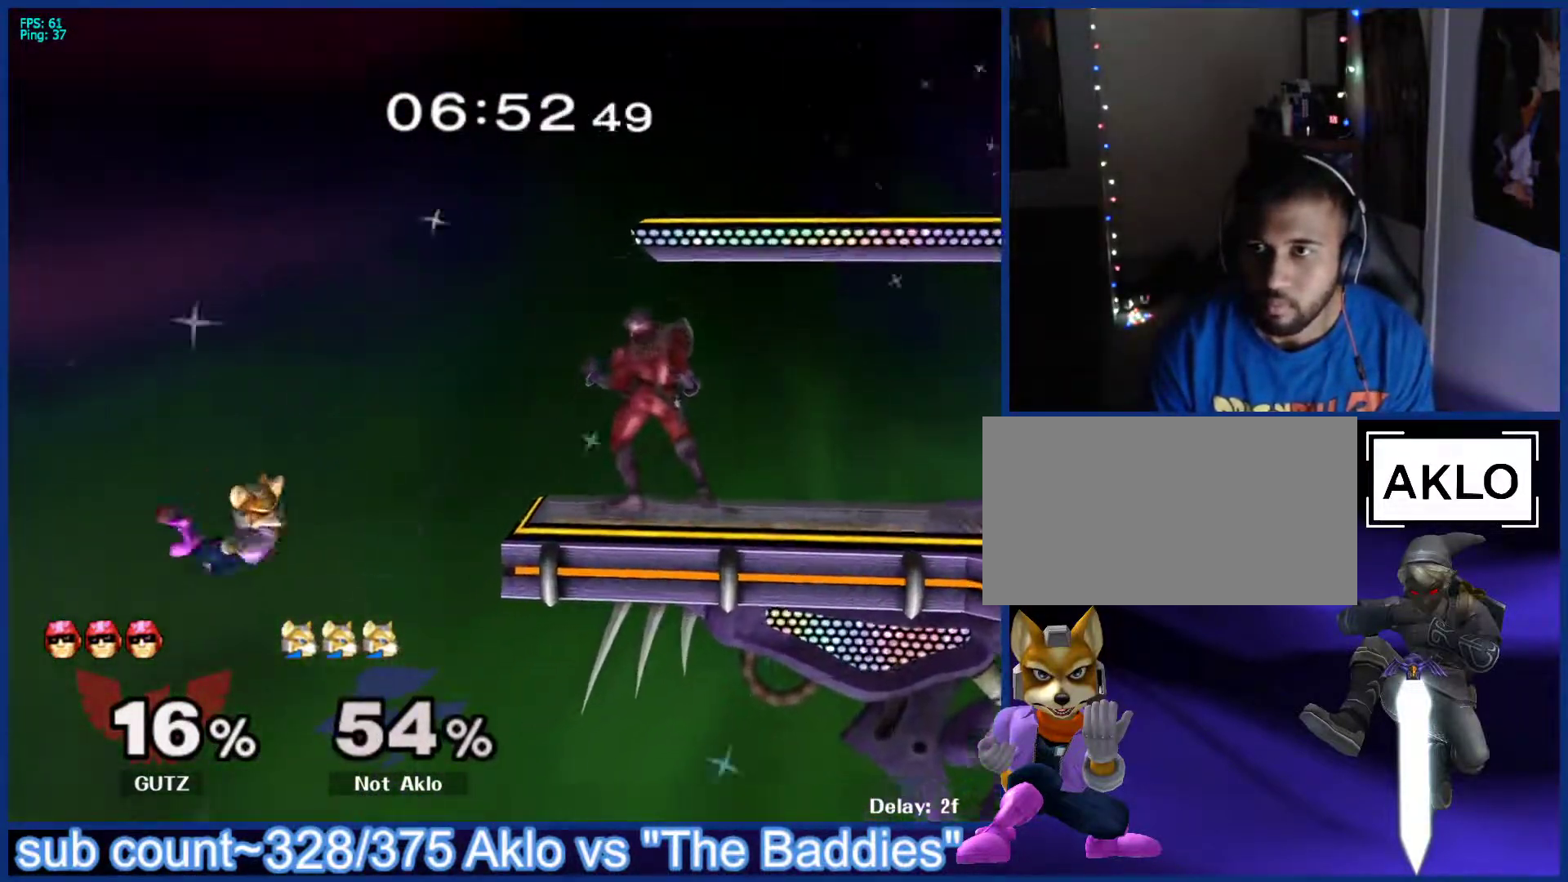
{"buttons": [], "left_stick": "up", "right_stick": "center", "events": [[100, "left_stick", "up"], [267, "B", "down"], [467, "B", "up"]]}
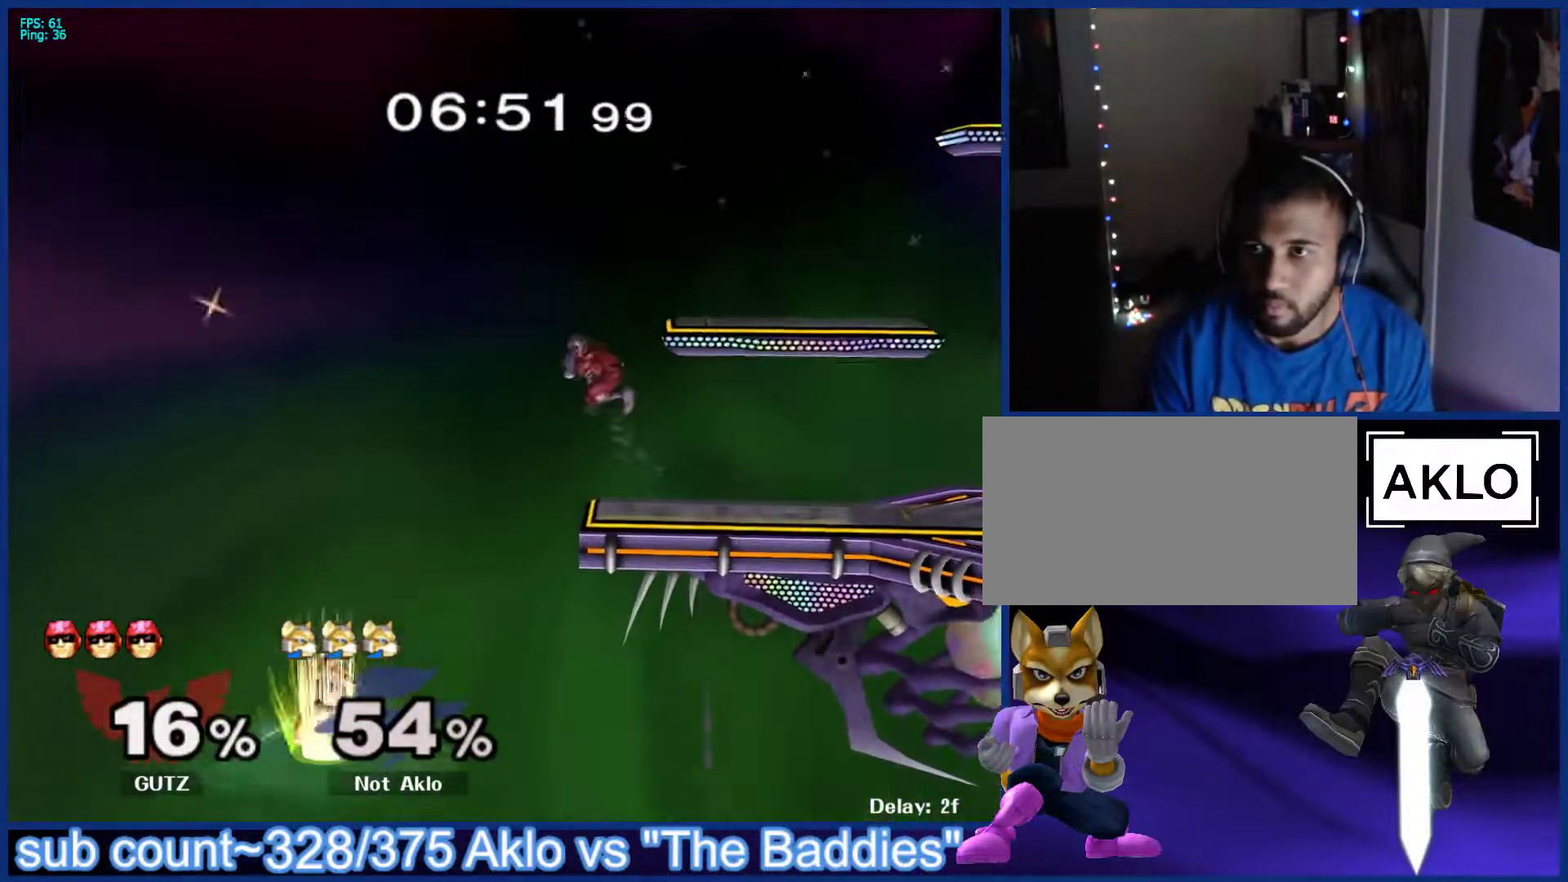
{"buttons": [], "left_stick": "up-right", "right_stick": "center", "events": [[50, "left_stick", "up-right"]]}
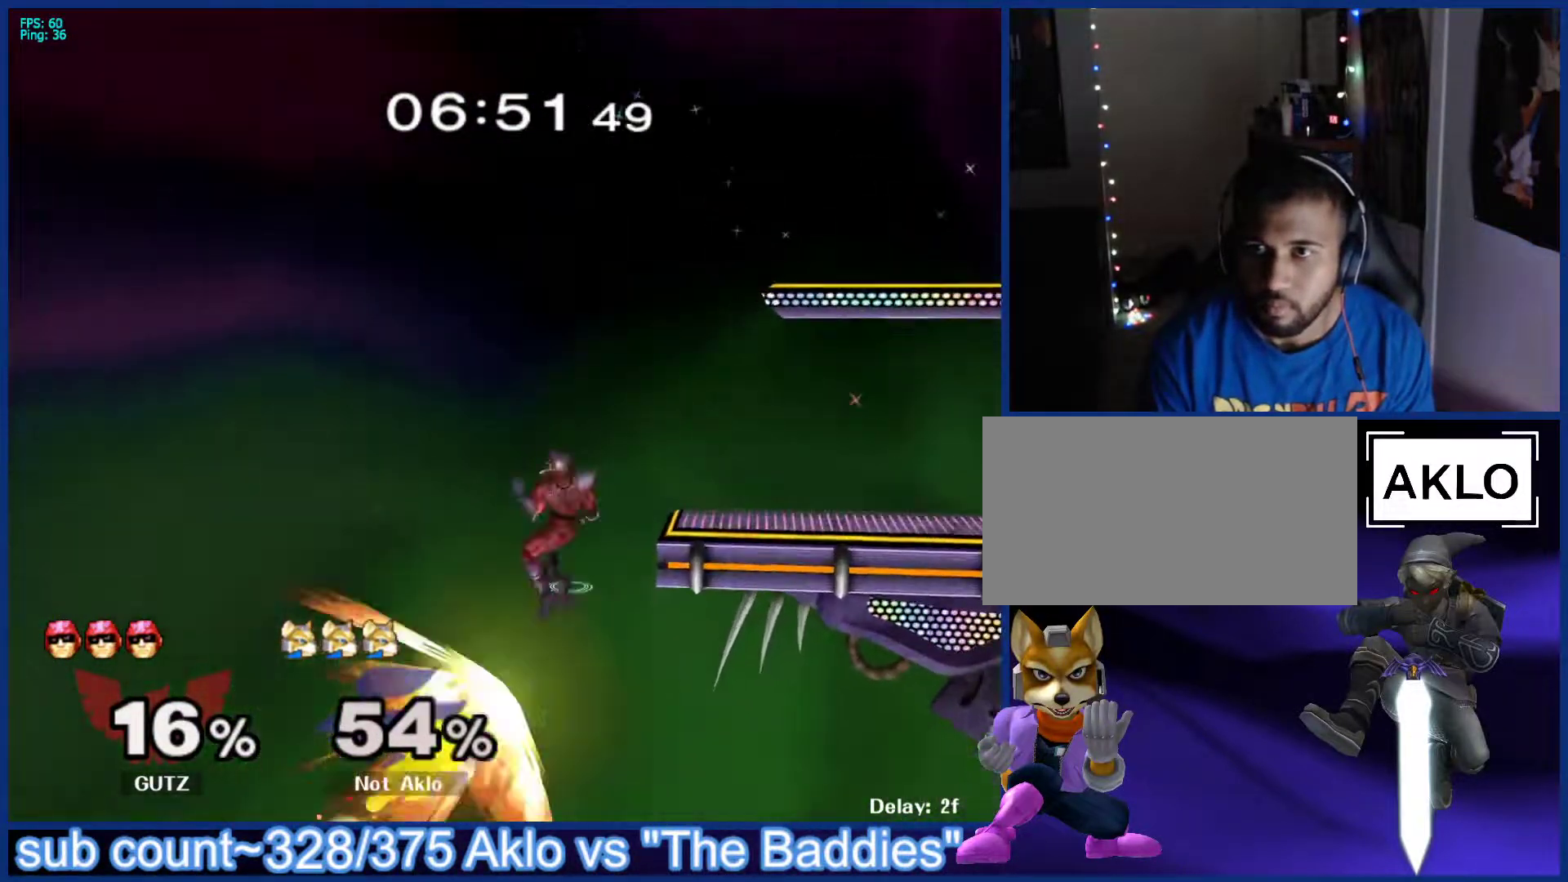
{"buttons": [], "left_stick": "right", "right_stick": "right", "events": [[283, "left_stick", "up-left"], [367, "left_stick", "up-right"], [433, "left_stick", "up-left"], [433, "right_stick", "right"], [500, "left_stick", "right"]]}
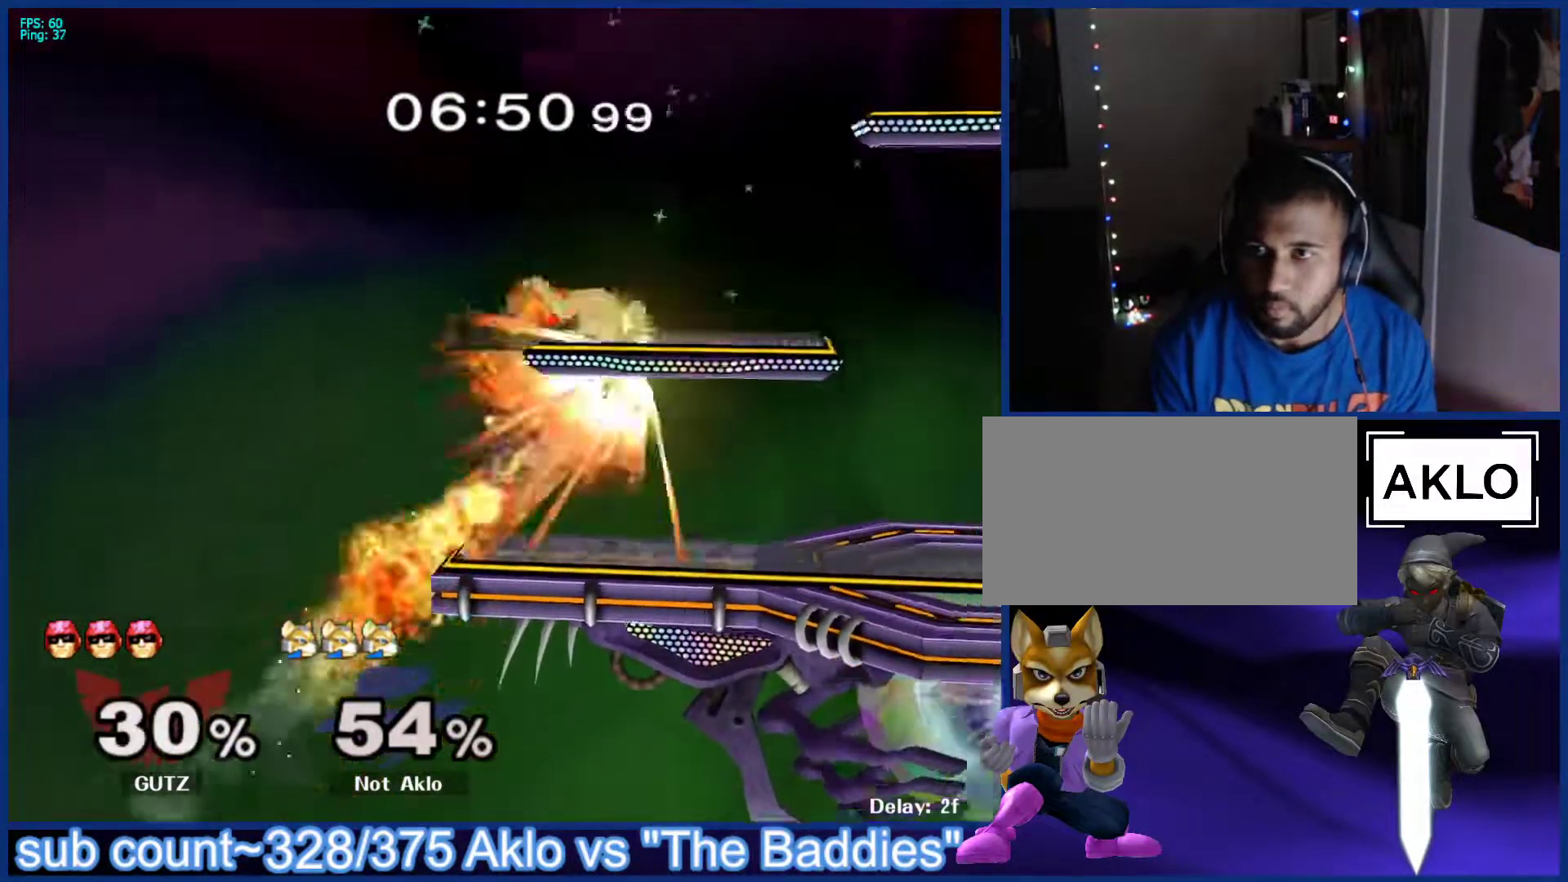
{"buttons": ["A", "X"], "left_stick": "up", "right_stick": "center", "events": [[33, "right_stick", "center"], [83, "left_stick", "center"], [350, "left_stick", "up-right"], [450, "X", "down"], [467, "left_stick", "up"], [483, "A", "down"]]}
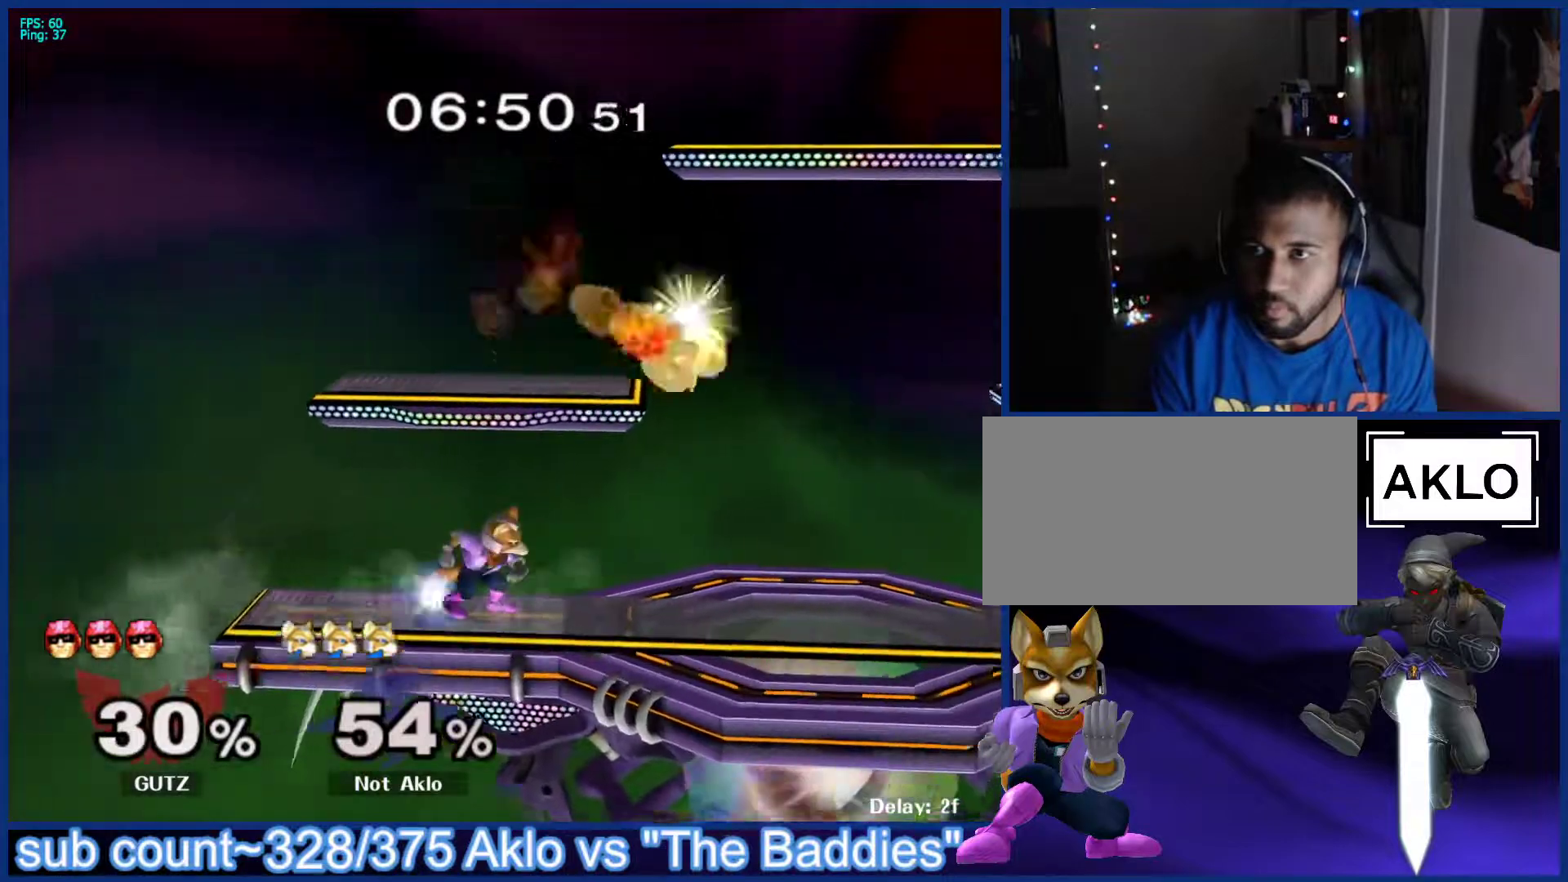
{"buttons": [], "left_stick": "center", "right_stick": "center", "events": [[17, "X", "up"], [100, "left_stick", "up-right"], [117, "A", "up"], [333, "left_stick", "center"]]}
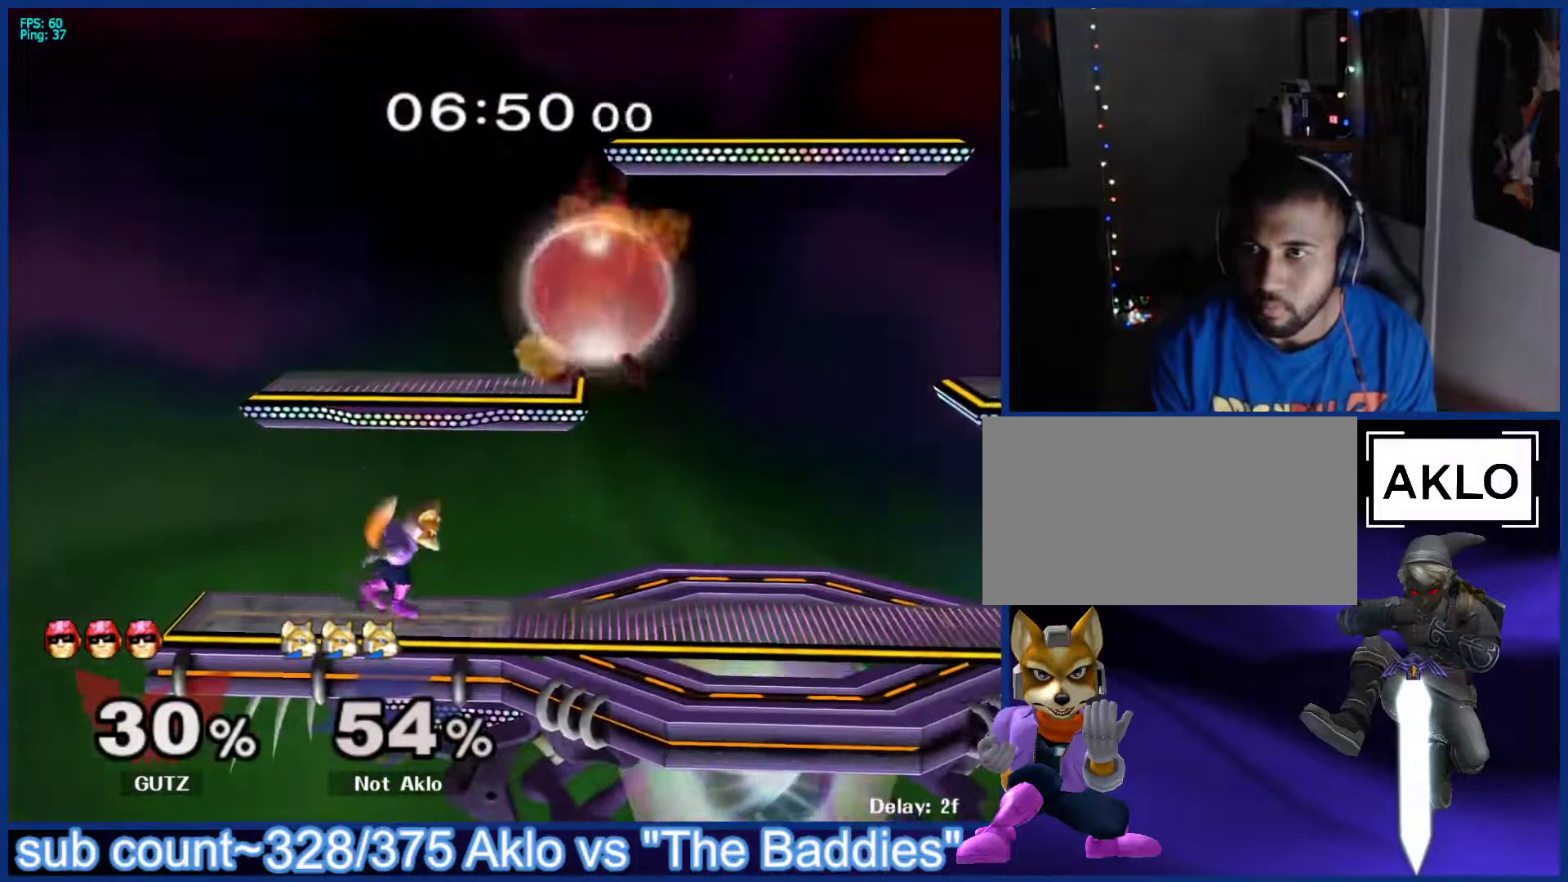
{"buttons": ["L1"], "left_stick": "center", "right_stick": "center", "events": [[50, "right_stick", "down"], [67, "left_stick", "down-right"], [133, "L1", "down"], [167, "left_stick", "down-left"], [217, "right_stick", "center"], [383, "left_stick", "center"]]}
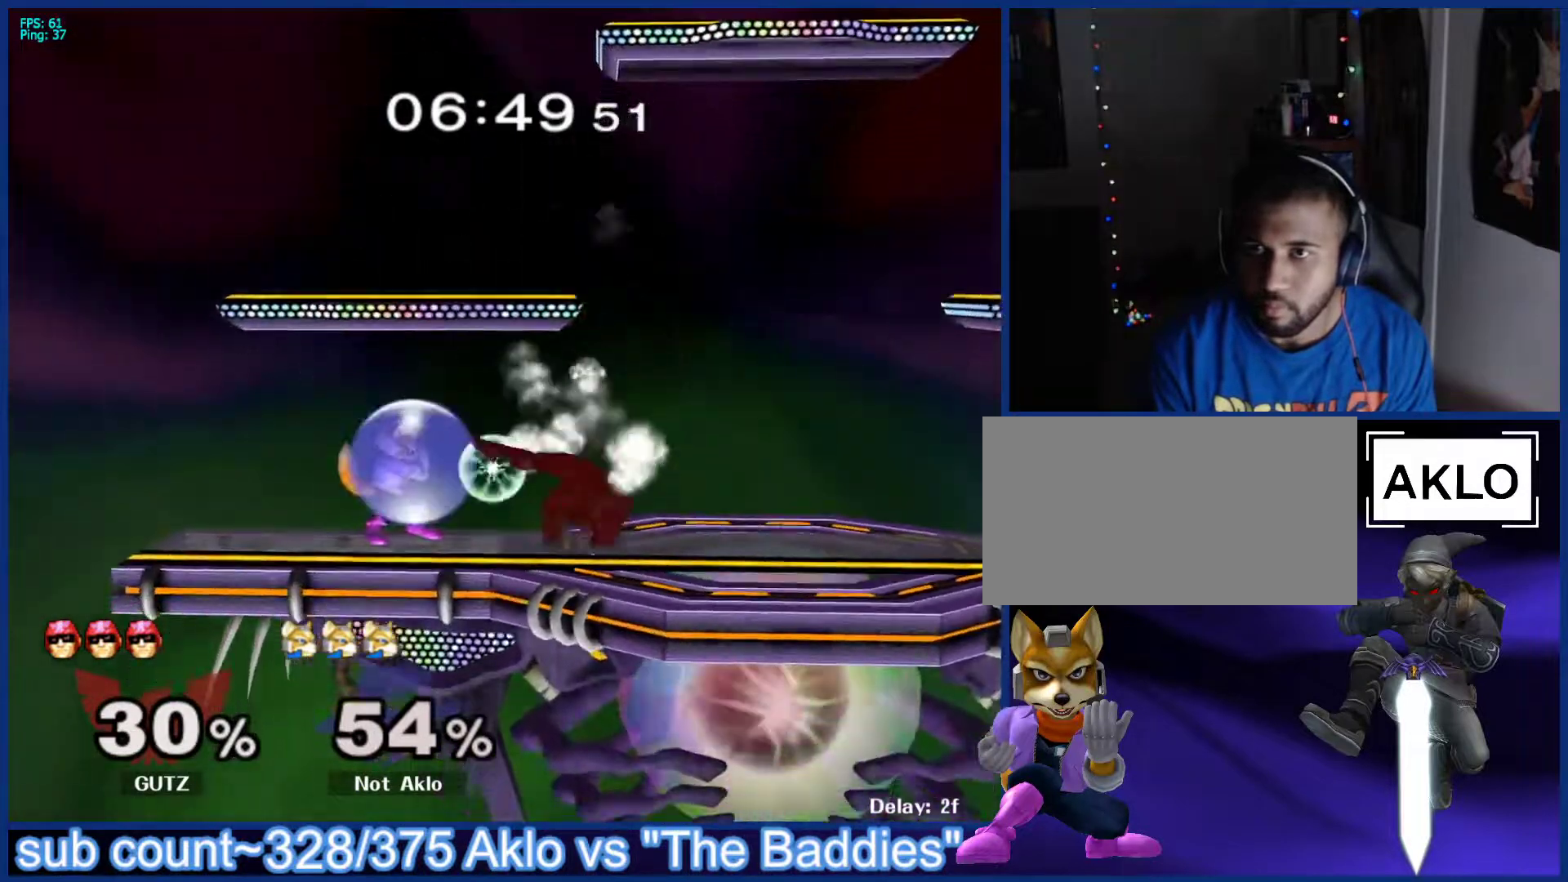
{"buttons": [], "left_stick": "center", "right_stick": "center", "events": [[117, "right_stick", "left"], [250, "L1", "up"], [283, "right_stick", "center"]]}
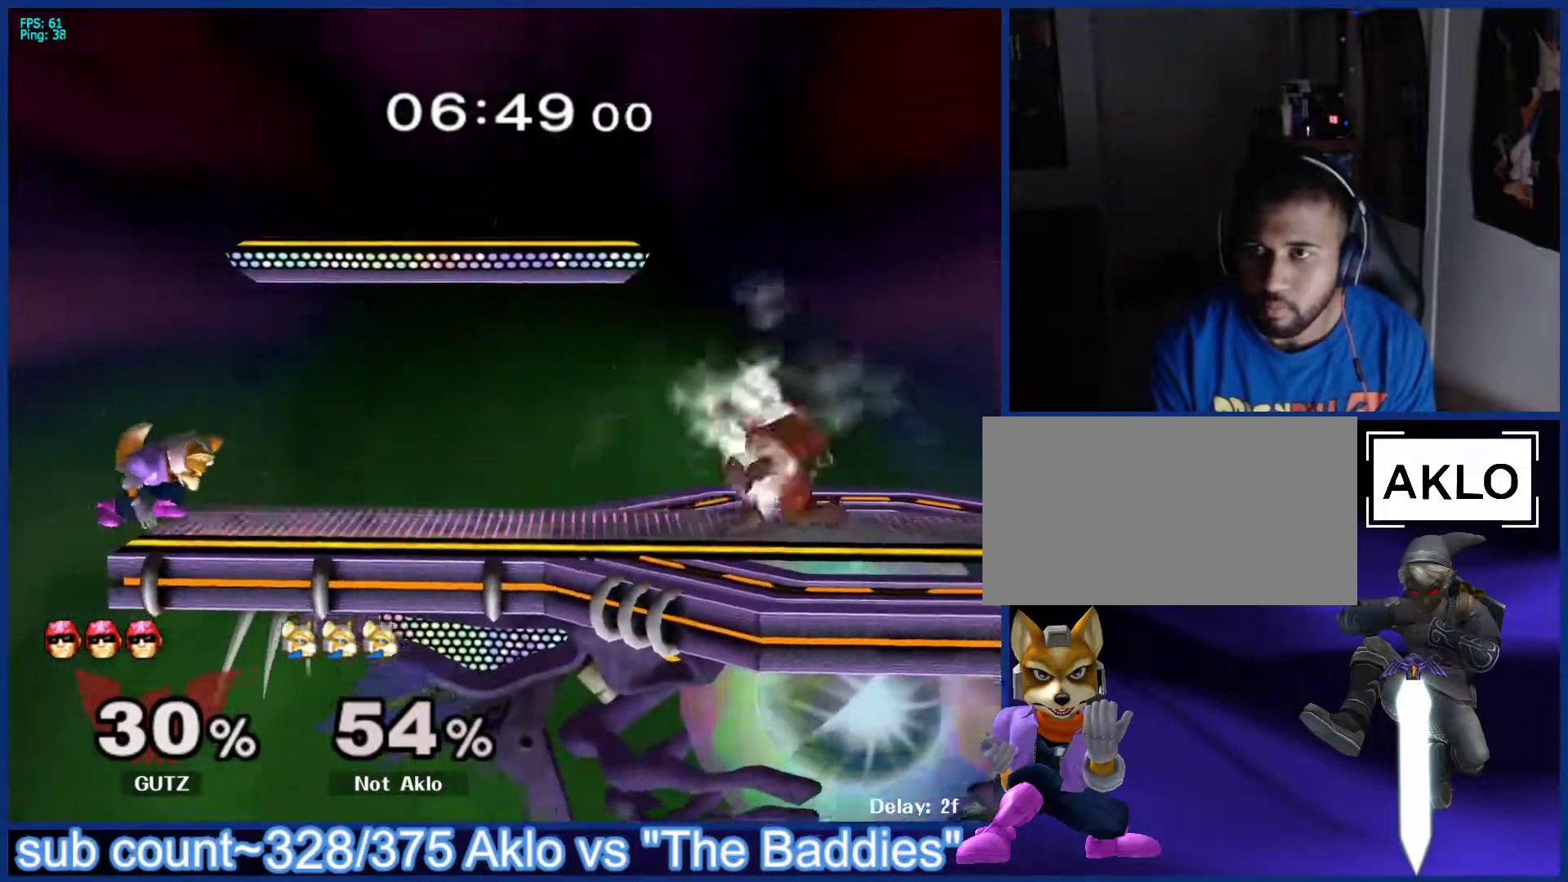
{"buttons": ["L1"], "left_stick": "down-right", "right_stick": "center", "events": [[150, "left_stick", "right"], [233, "left_stick", "left"], [283, "L1", "down"], [333, "left_stick", "center"], [400, "X", "down"], [433, "left_stick", "down-right"], [450, "X", "up"]]}
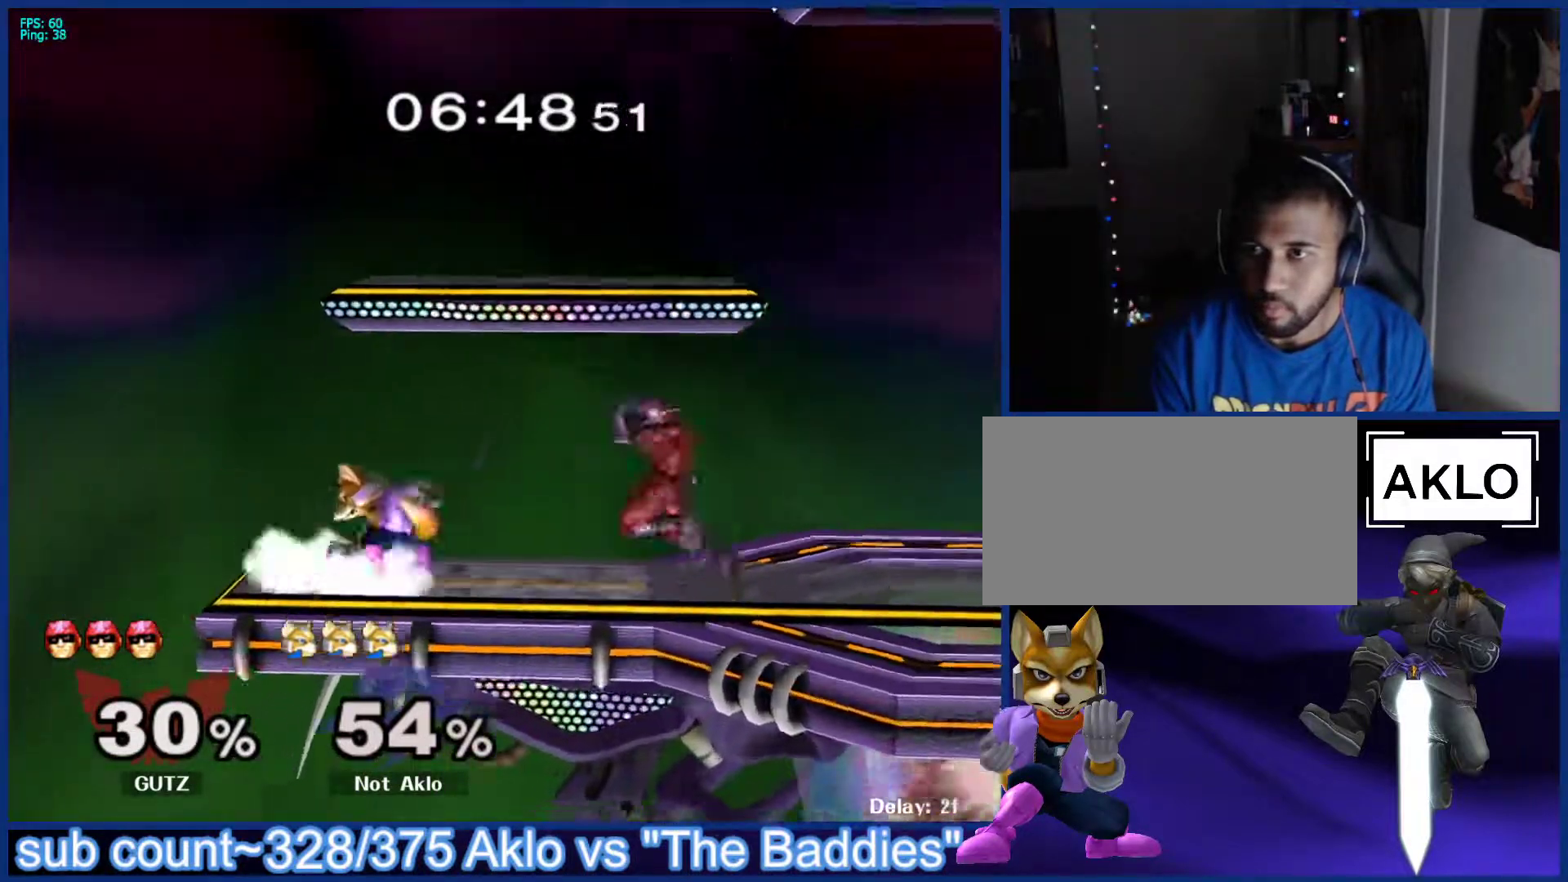
{"buttons": [], "left_stick": "up-left", "right_stick": "center", "events": [[67, "left_stick", "up"], [83, "L1", "up"], [150, "A", "down"], [233, "A", "up"], [467, "left_stick", "up-left"]]}
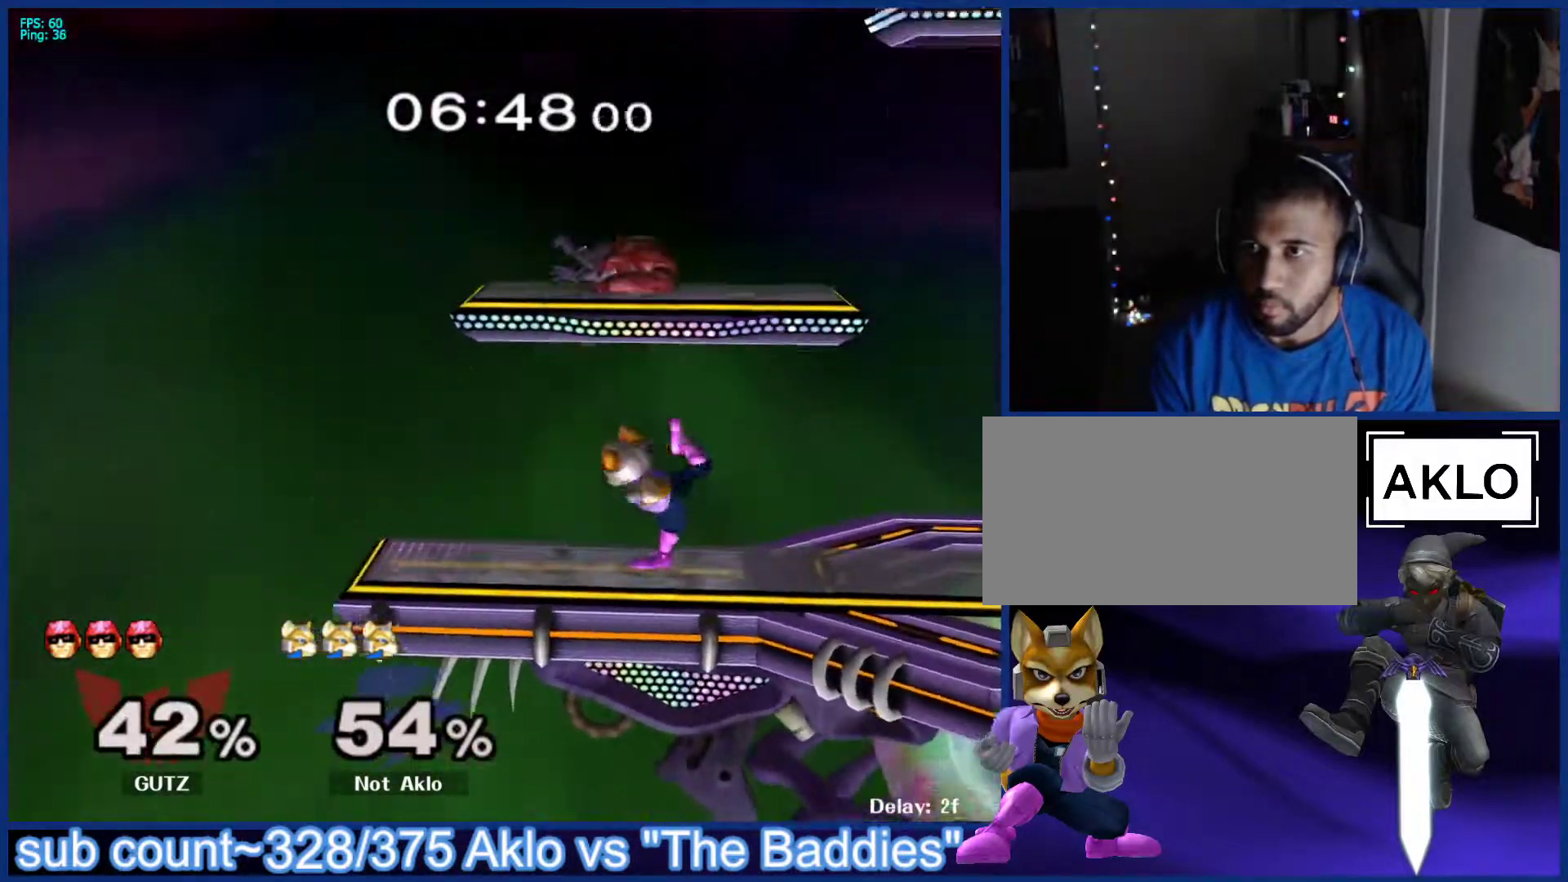
{"buttons": [], "left_stick": "center", "right_stick": "center", "events": [[267, "left_stick", "up"], [300, "A", "down"], [383, "A", "up"], [483, "left_stick", "center"]]}
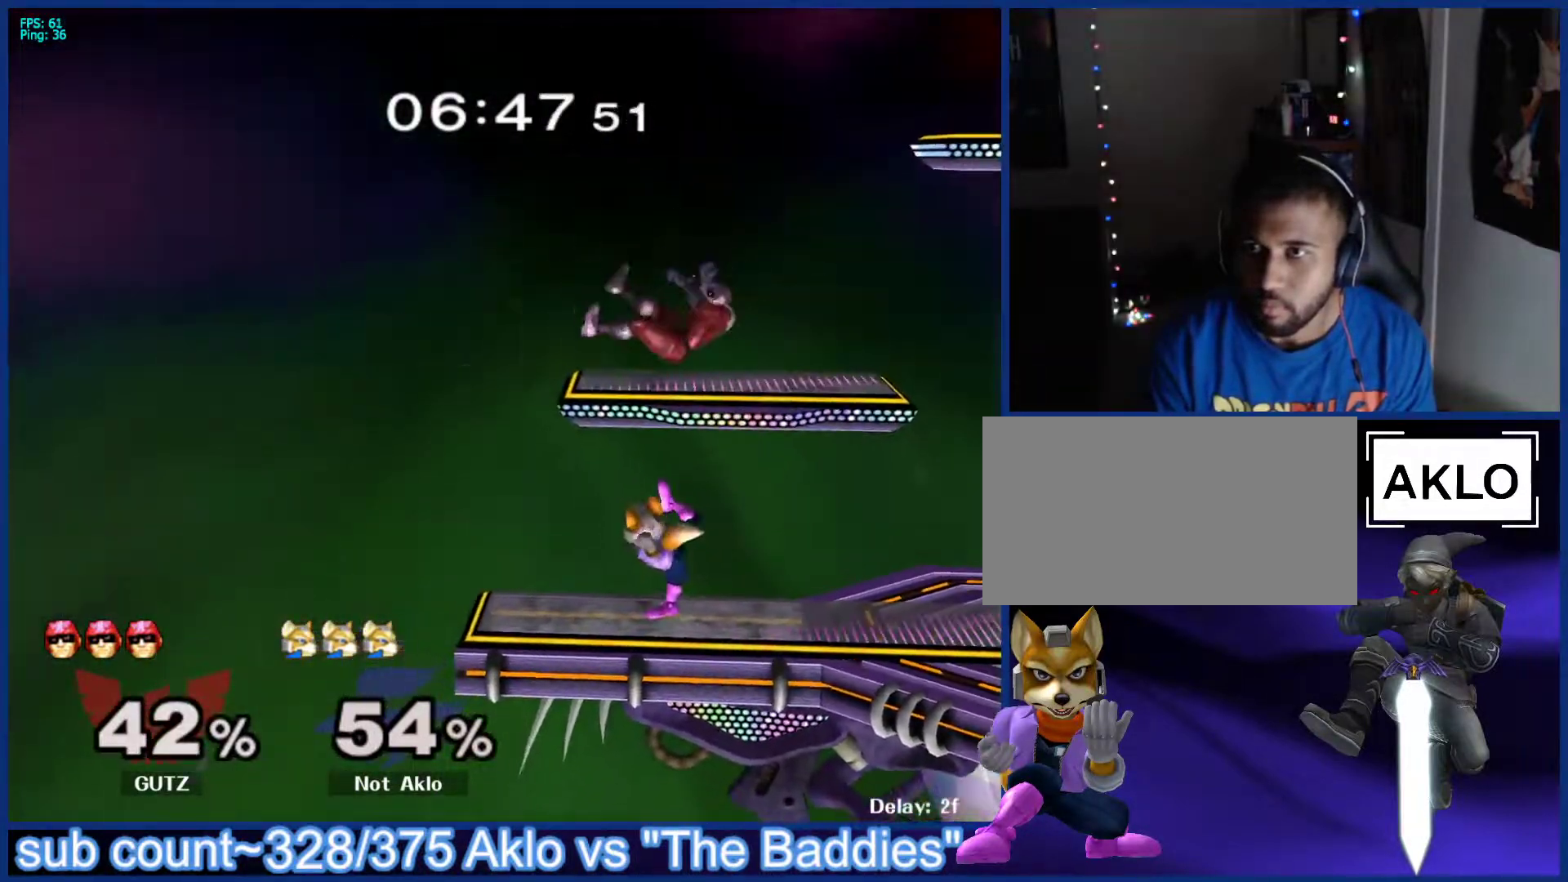
{"buttons": ["X"], "left_stick": "center", "right_stick": "center", "events": [[483, "X", "down"]]}
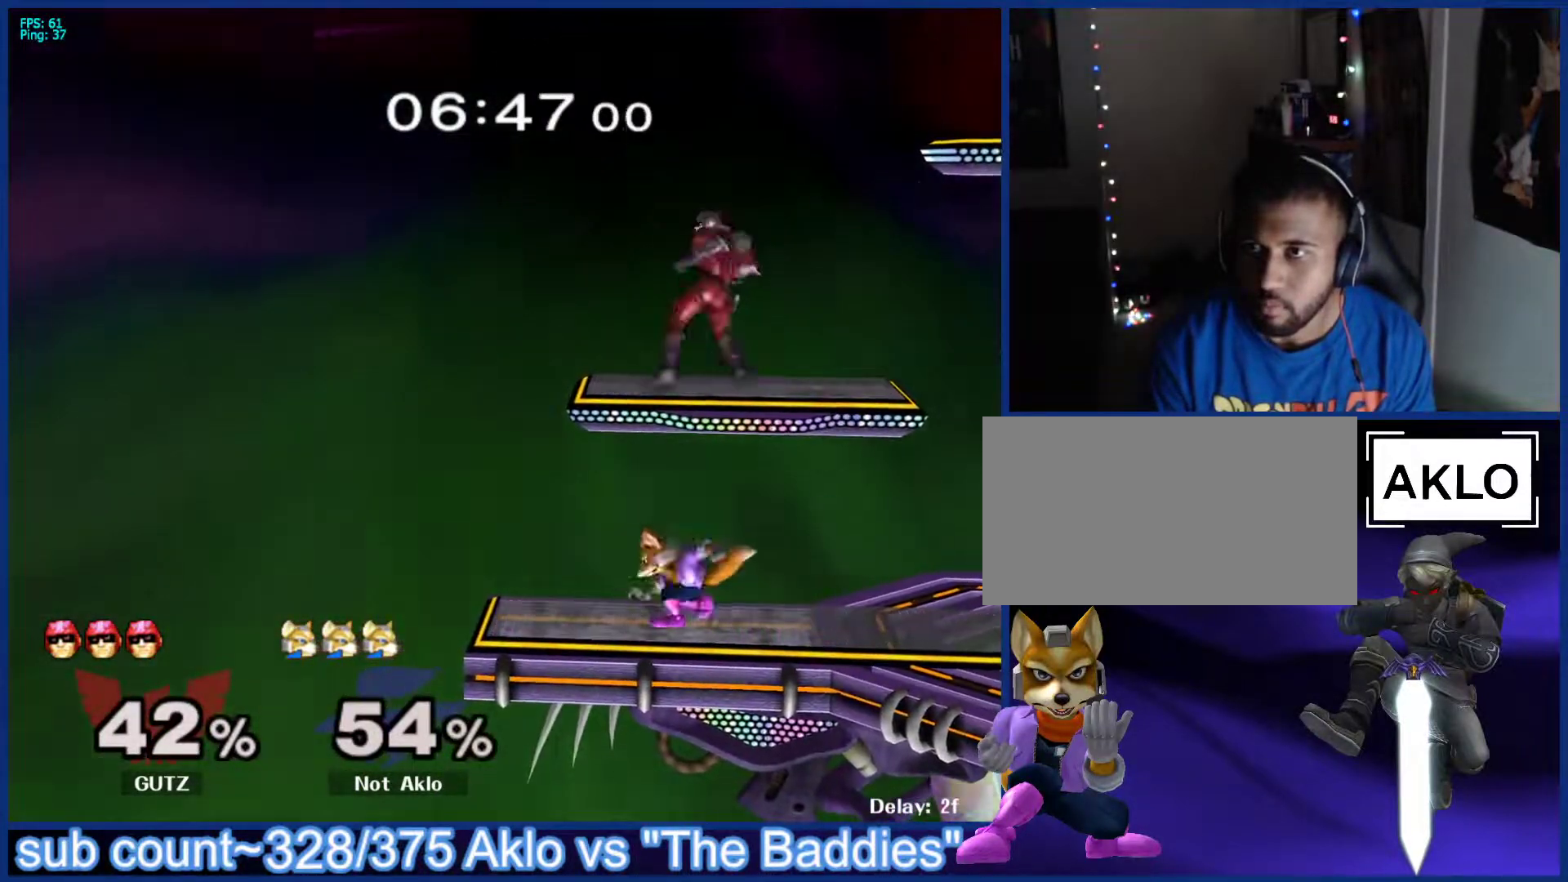
{"buttons": ["L1"], "left_stick": "left", "right_stick": "center", "events": [[50, "A", "down"], [50, "left_stick", "down-right"], [100, "X", "up"], [133, "left_stick", "right"], [183, "A", "up"], [333, "left_stick", "center"], [400, "left_stick", "down"], [417, "L1", "down"], [483, "left_stick", "left"]]}
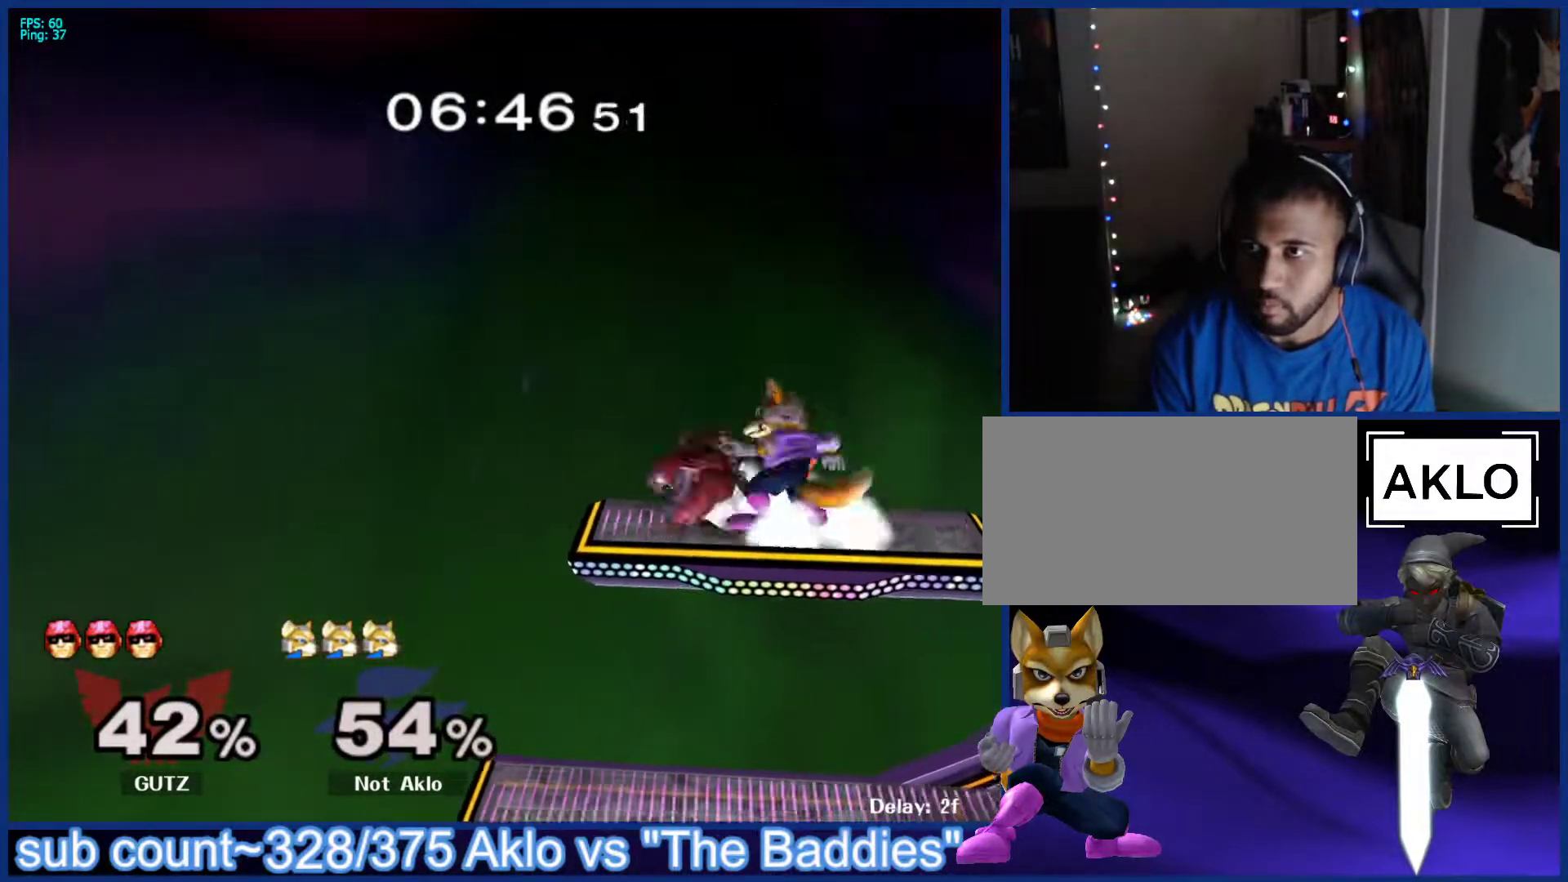
{"buttons": [], "left_stick": "up-left", "right_stick": "center", "events": [[367, "left_stick", "down-left"], [433, "L1", "up"], [500, "left_stick", "up-left"]]}
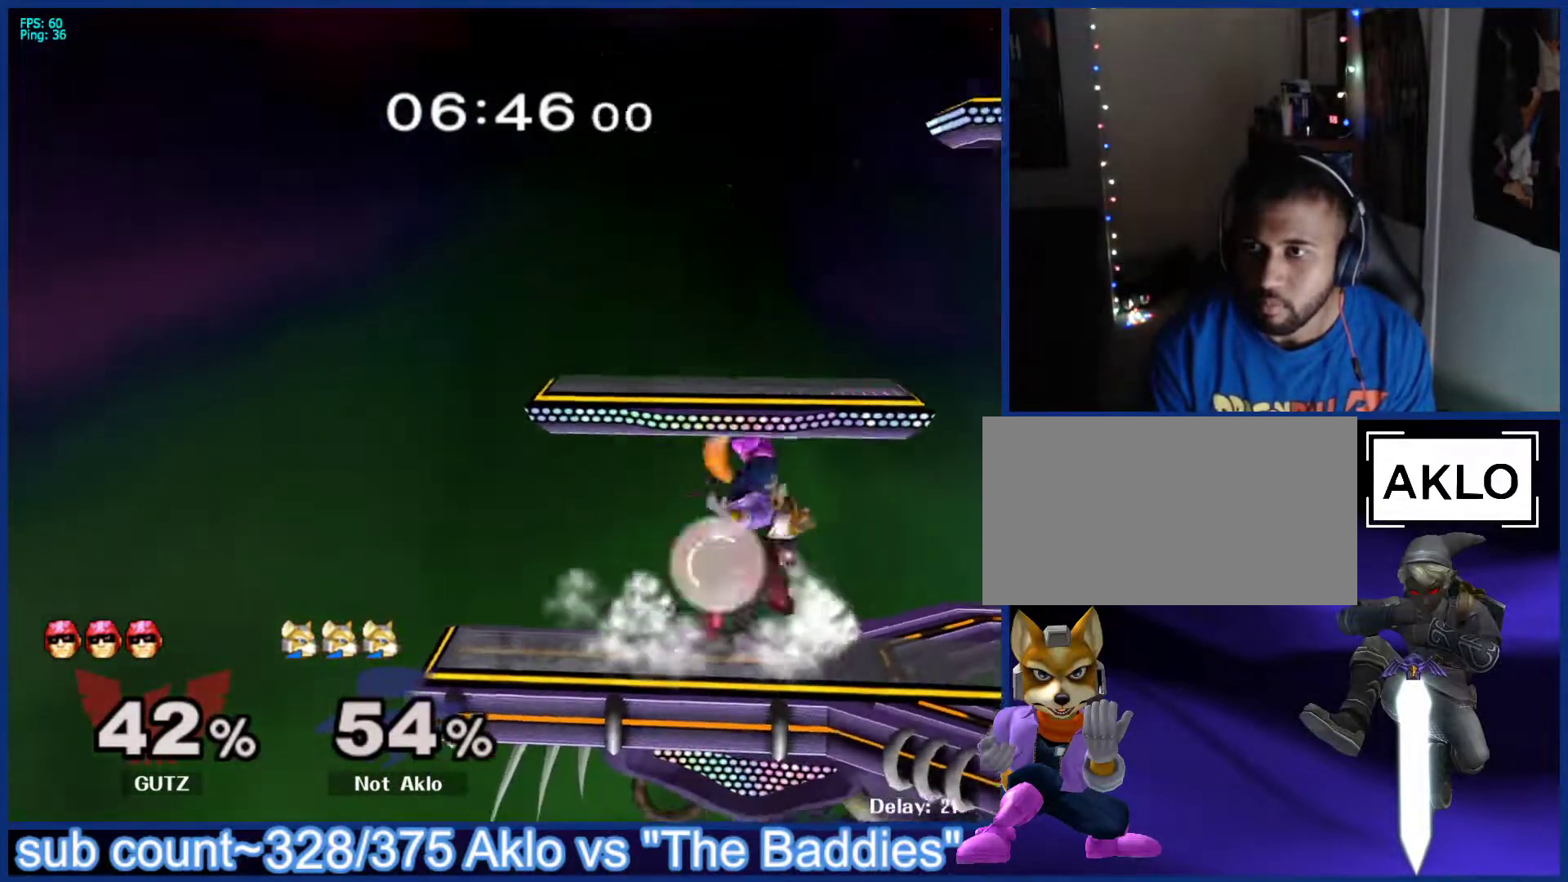
{"buttons": [], "left_stick": "right", "right_stick": "center", "events": [[117, "L1", "down"], [117, "left_stick", "down-right"], [217, "left_stick", "center"], [300, "L1", "up"], [500, "left_stick", "right"]]}
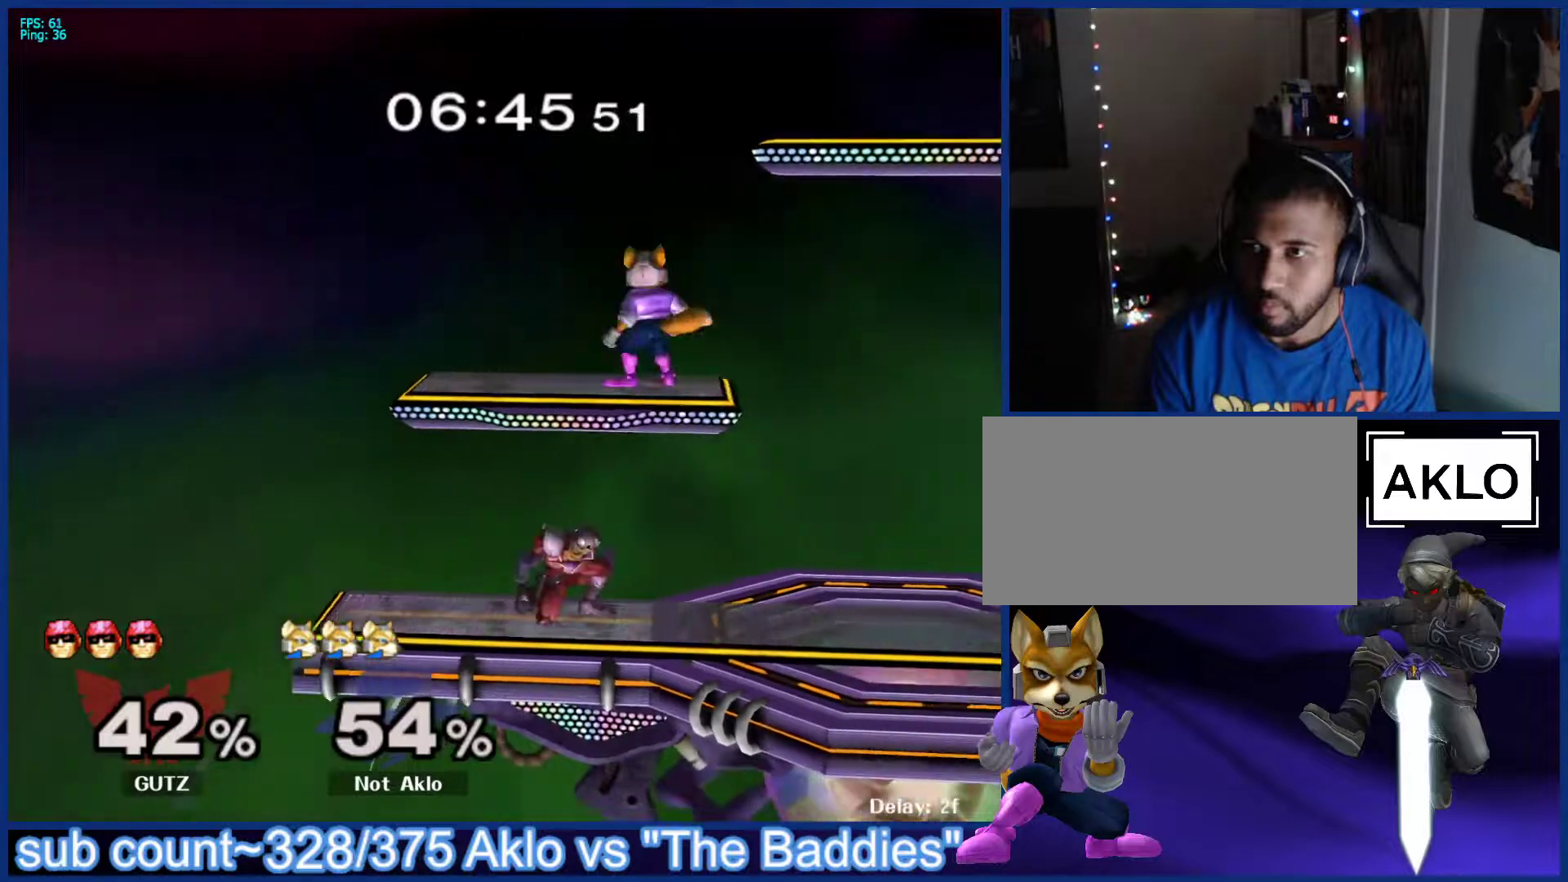
{"buttons": ["X"], "left_stick": "right", "right_stick": "center", "events": [[183, "left_stick", "down"], [267, "left_stick", "center"], [383, "left_stick", "left"], [417, "X", "down"], [450, "left_stick", "right"]]}
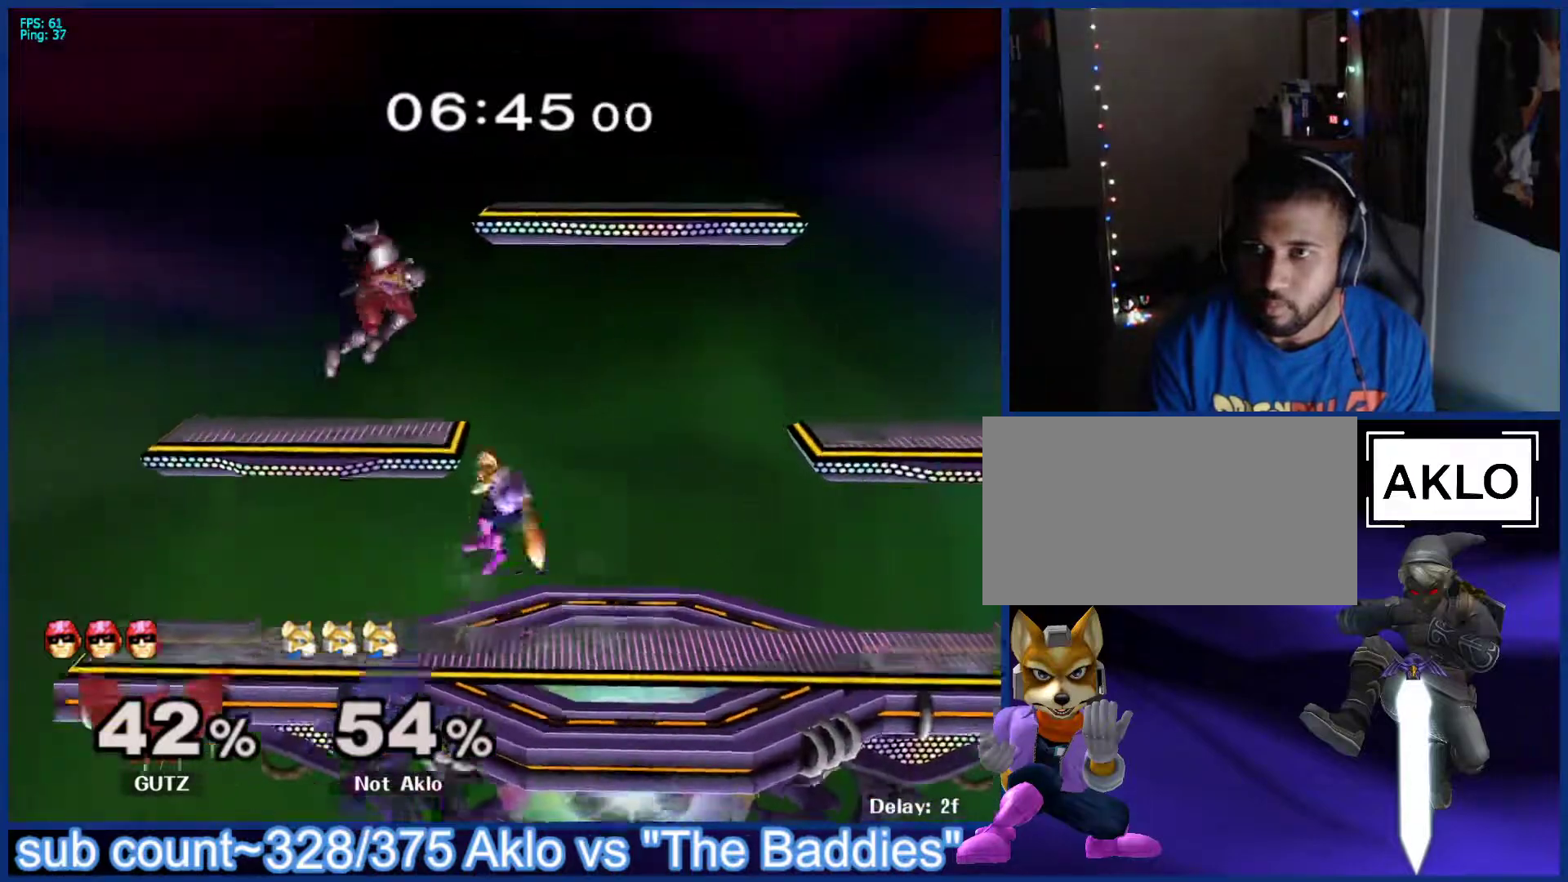
{"buttons": [], "left_stick": "center", "right_stick": "center", "events": [[17, "A", "down"], [50, "X", "up"], [150, "A", "up"], [183, "left_stick", "center"], [333, "left_stick", "down"], [450, "left_stick", "center"]]}
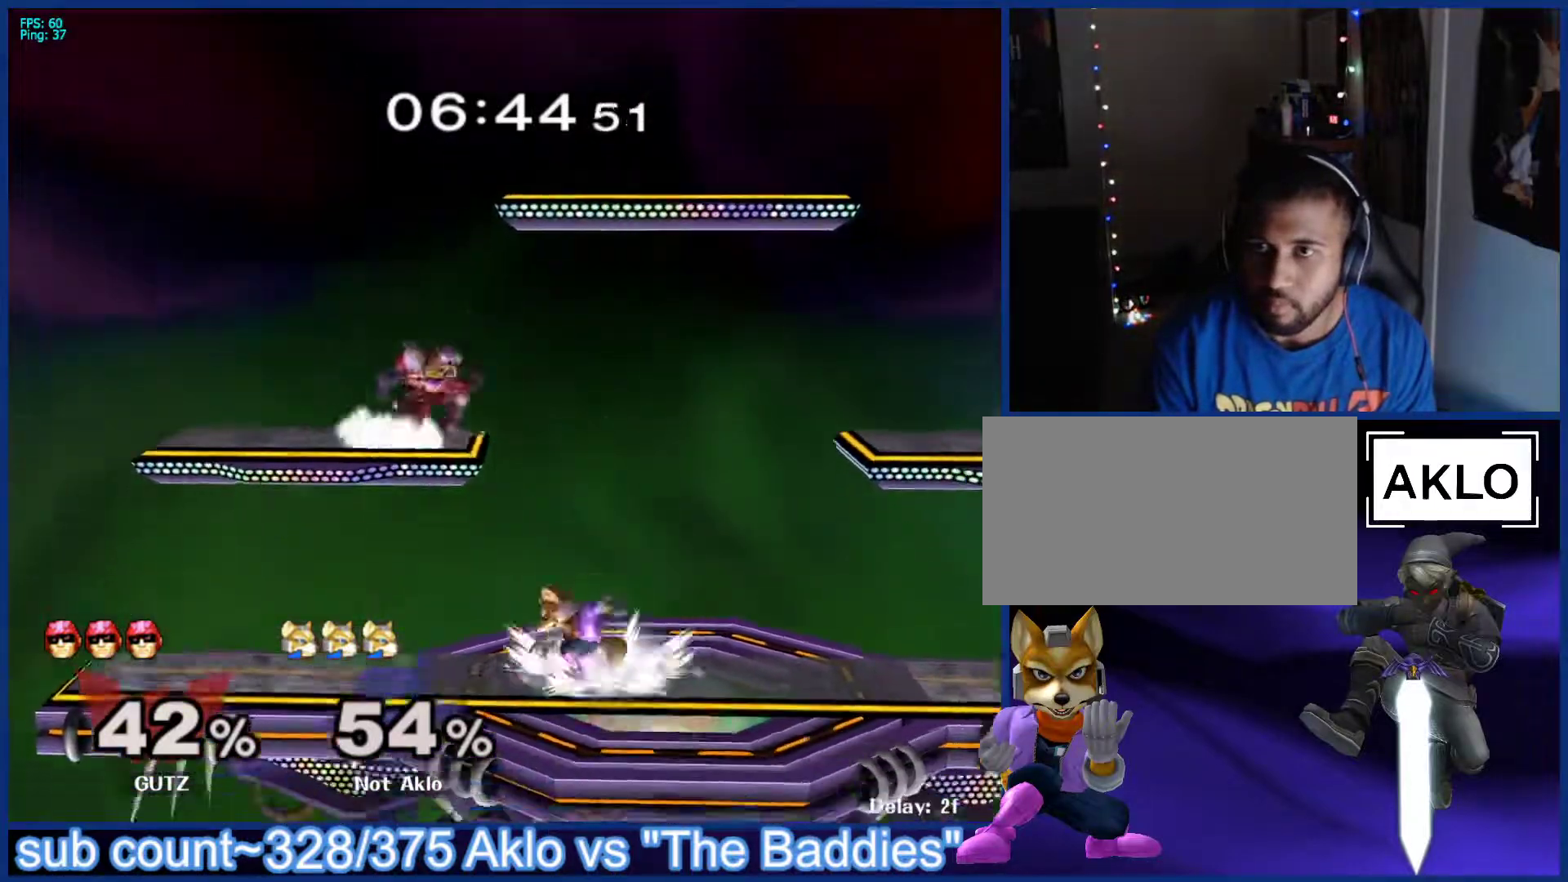
{"buttons": ["L1"], "left_stick": "left", "right_stick": "center", "events": [[50, "left_stick", "right"], [183, "left_stick", "left"], [283, "L1", "down"]]}
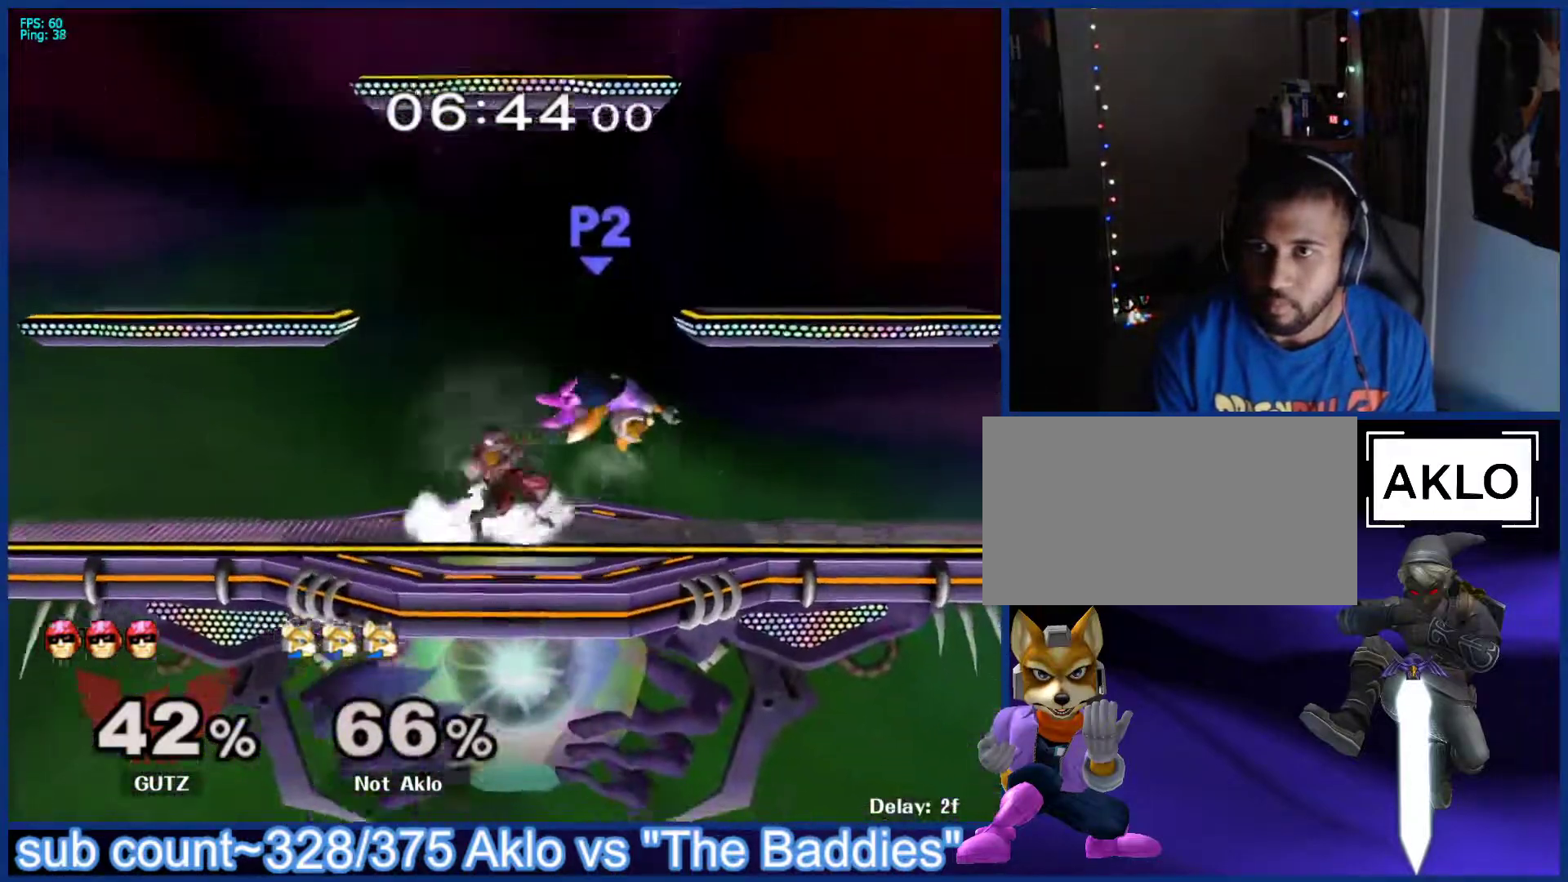
{"buttons": [], "left_stick": "center", "right_stick": "center", "events": [[17, "left_stick", "center"], [33, "L1", "up"]]}
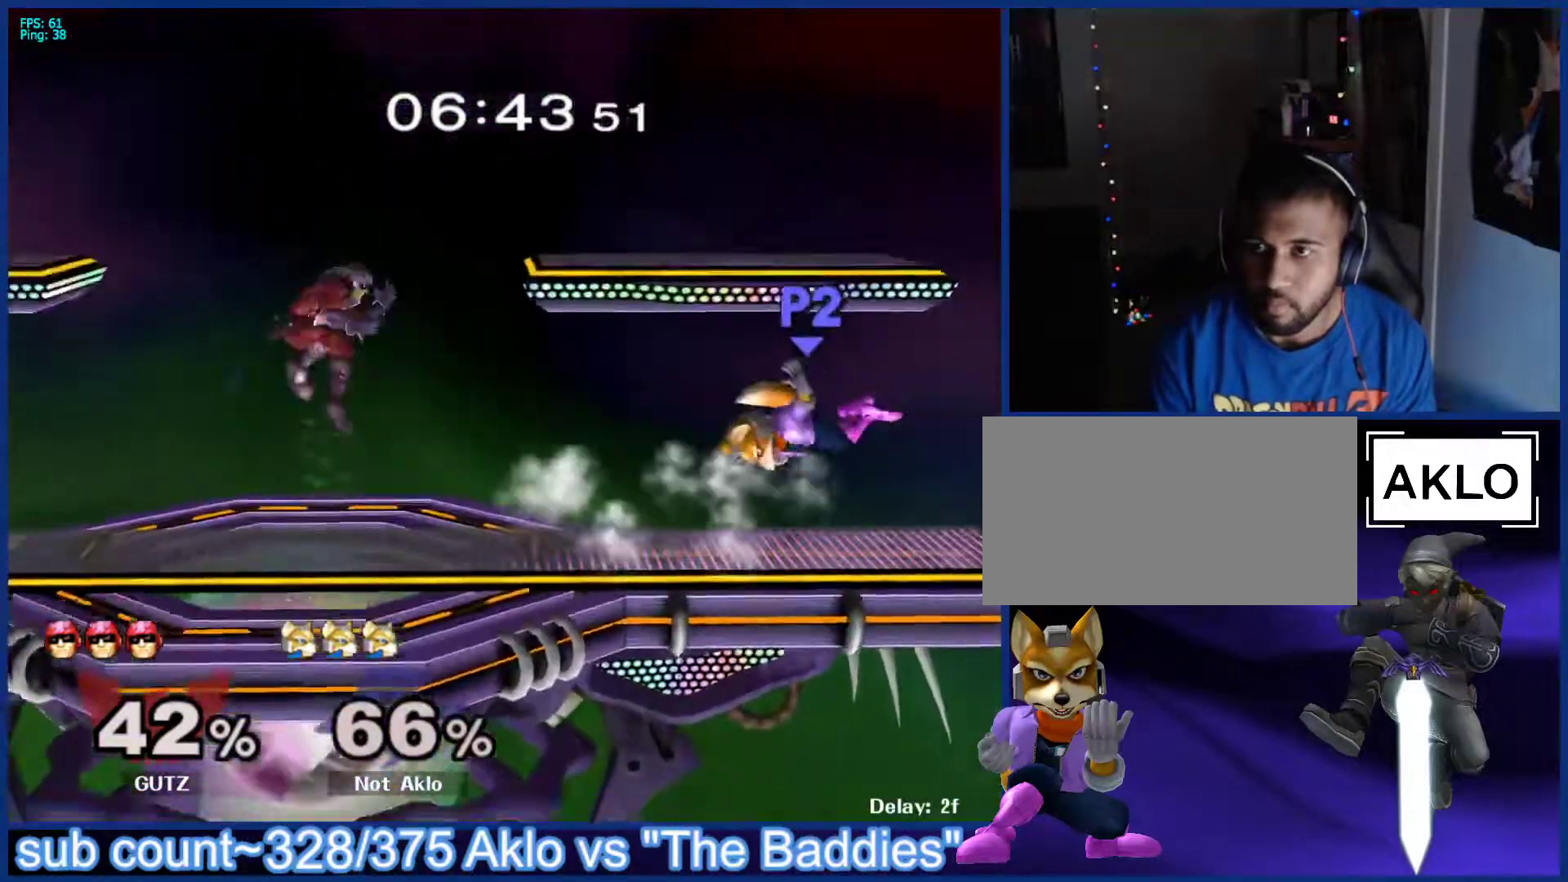
{"buttons": [], "left_stick": "center", "right_stick": "center", "events": [[217, "left_stick", "right"], [383, "left_stick", "center"]]}
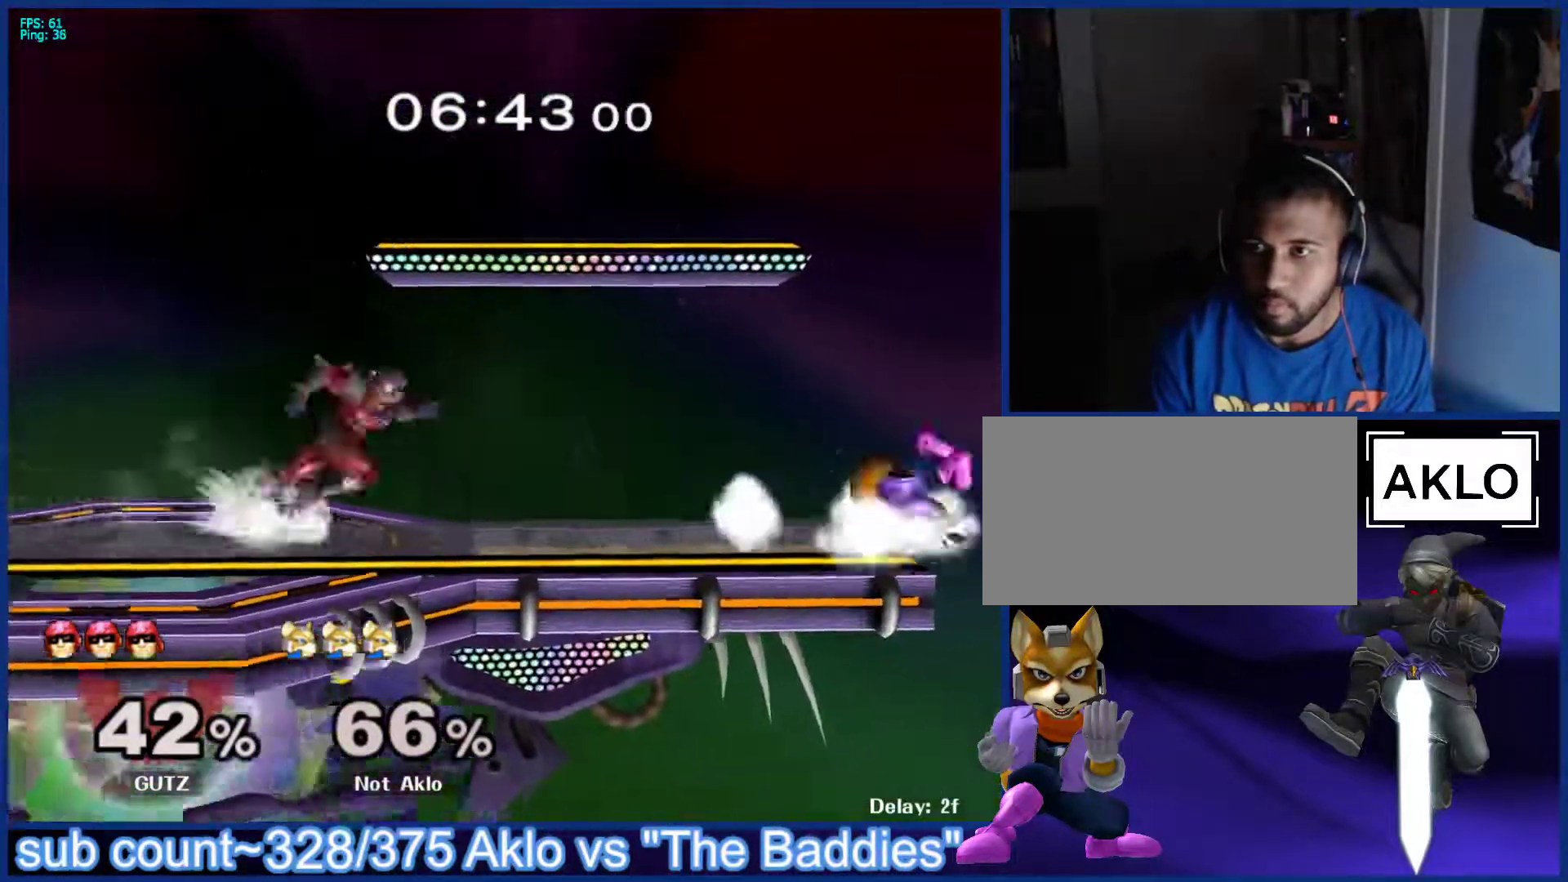
{"buttons": [], "left_stick": "center", "right_stick": "center", "events": [[267, "L1", "down"], [283, "left_stick", "down"], [383, "L1", "up"], [433, "left_stick", "center"]]}
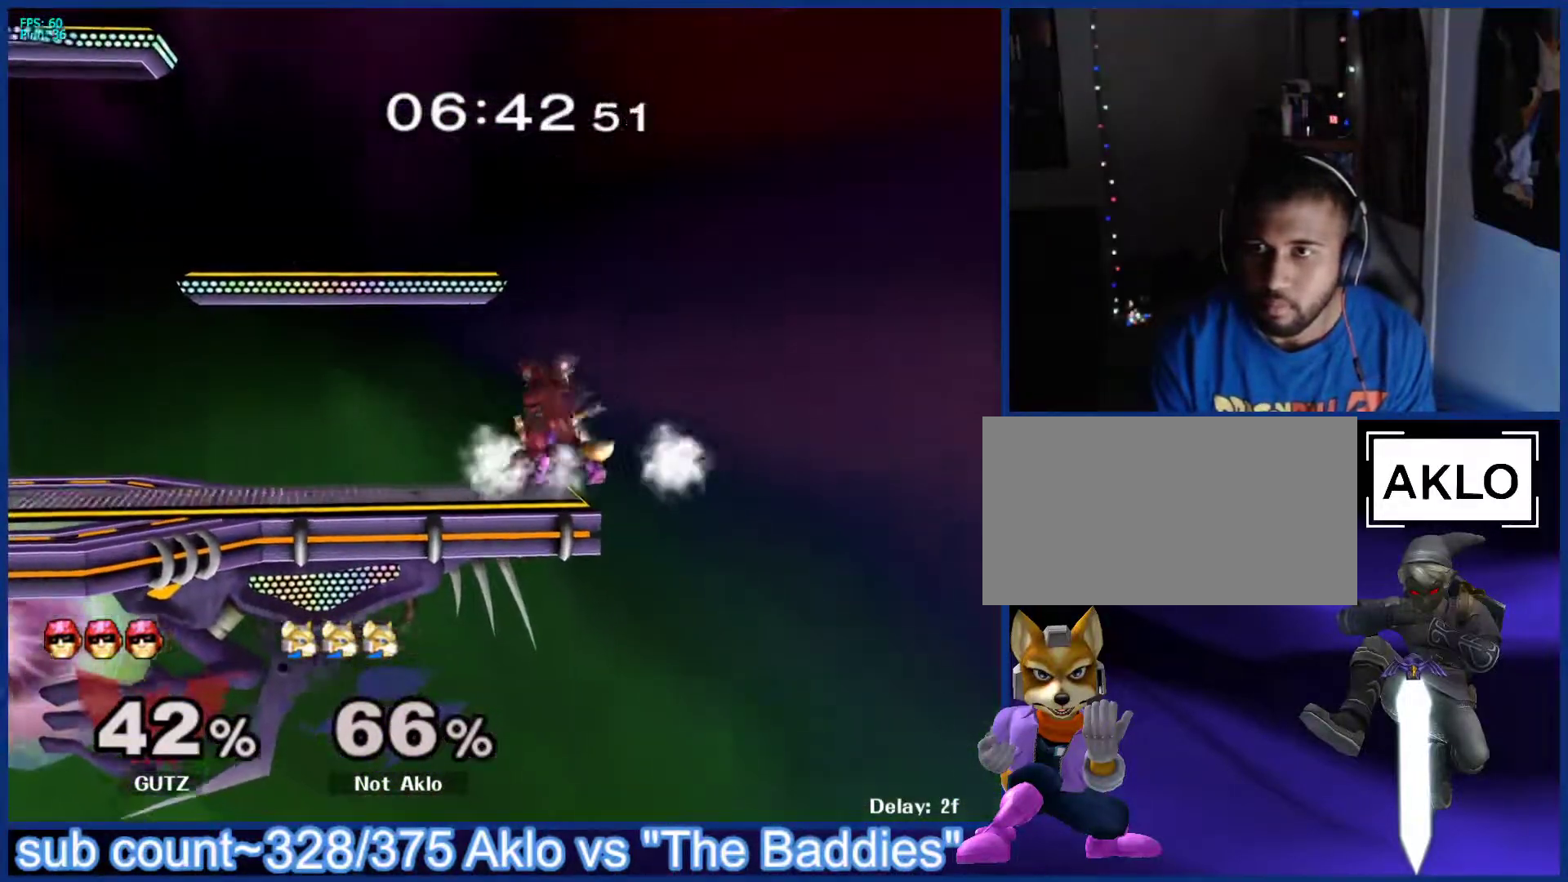
{"buttons": [], "left_stick": "down", "right_stick": "center", "events": [[150, "Z", "down"], [283, "Z", "up"], [367, "left_stick", "down"]]}
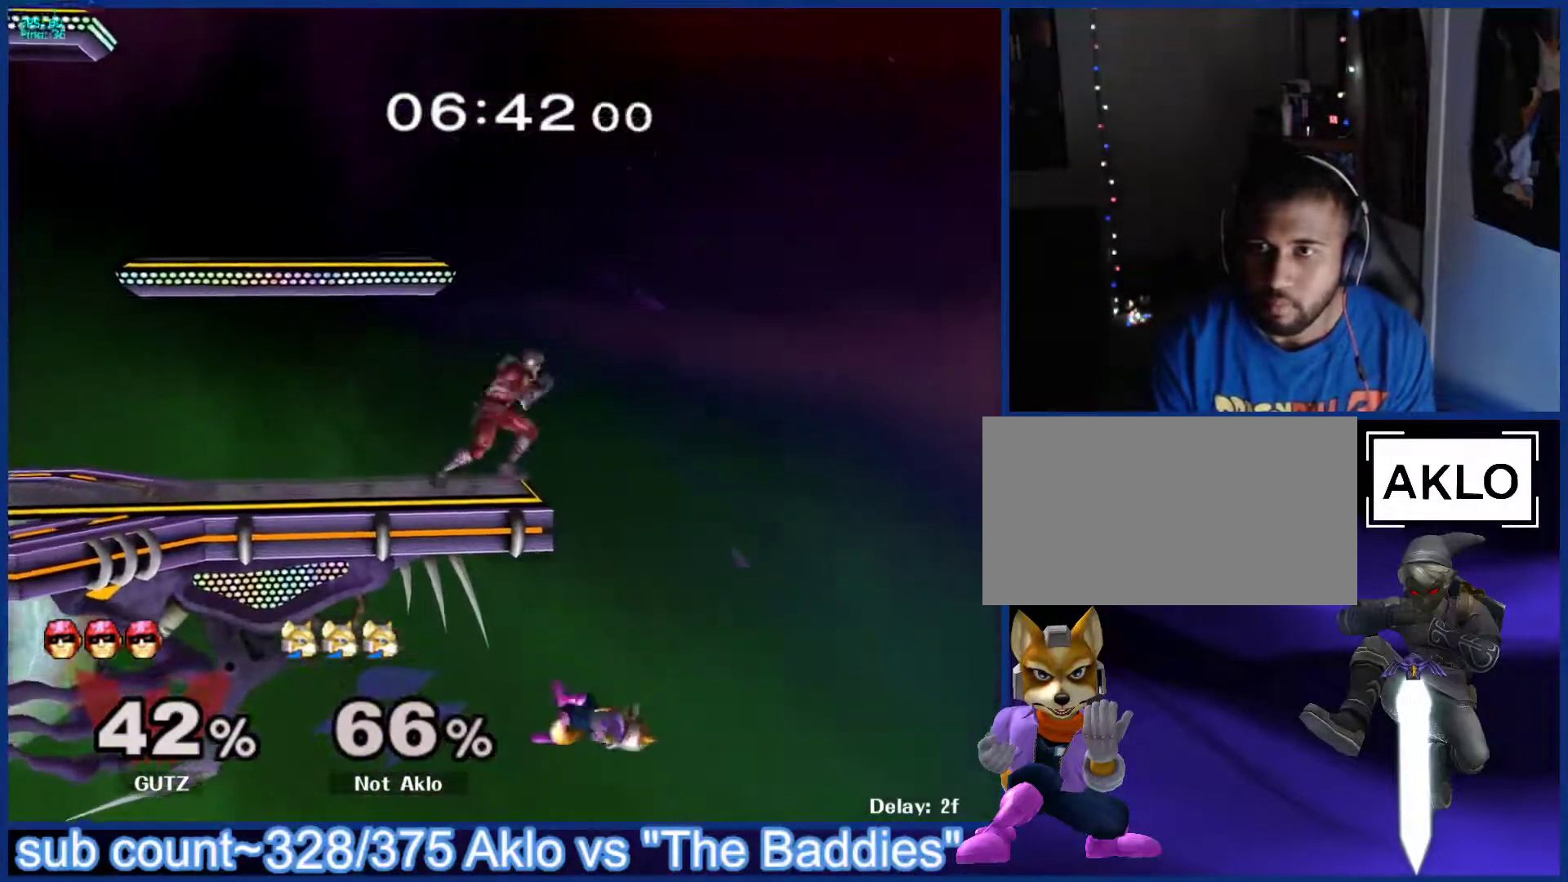
{"buttons": [], "left_stick": "up-right", "right_stick": "center", "events": [[17, "left_stick", "center"], [167, "X", "down"], [217, "left_stick", "up"], [267, "X", "up"], [333, "X", "down"], [383, "left_stick", "up-right"], [400, "X", "up"]]}
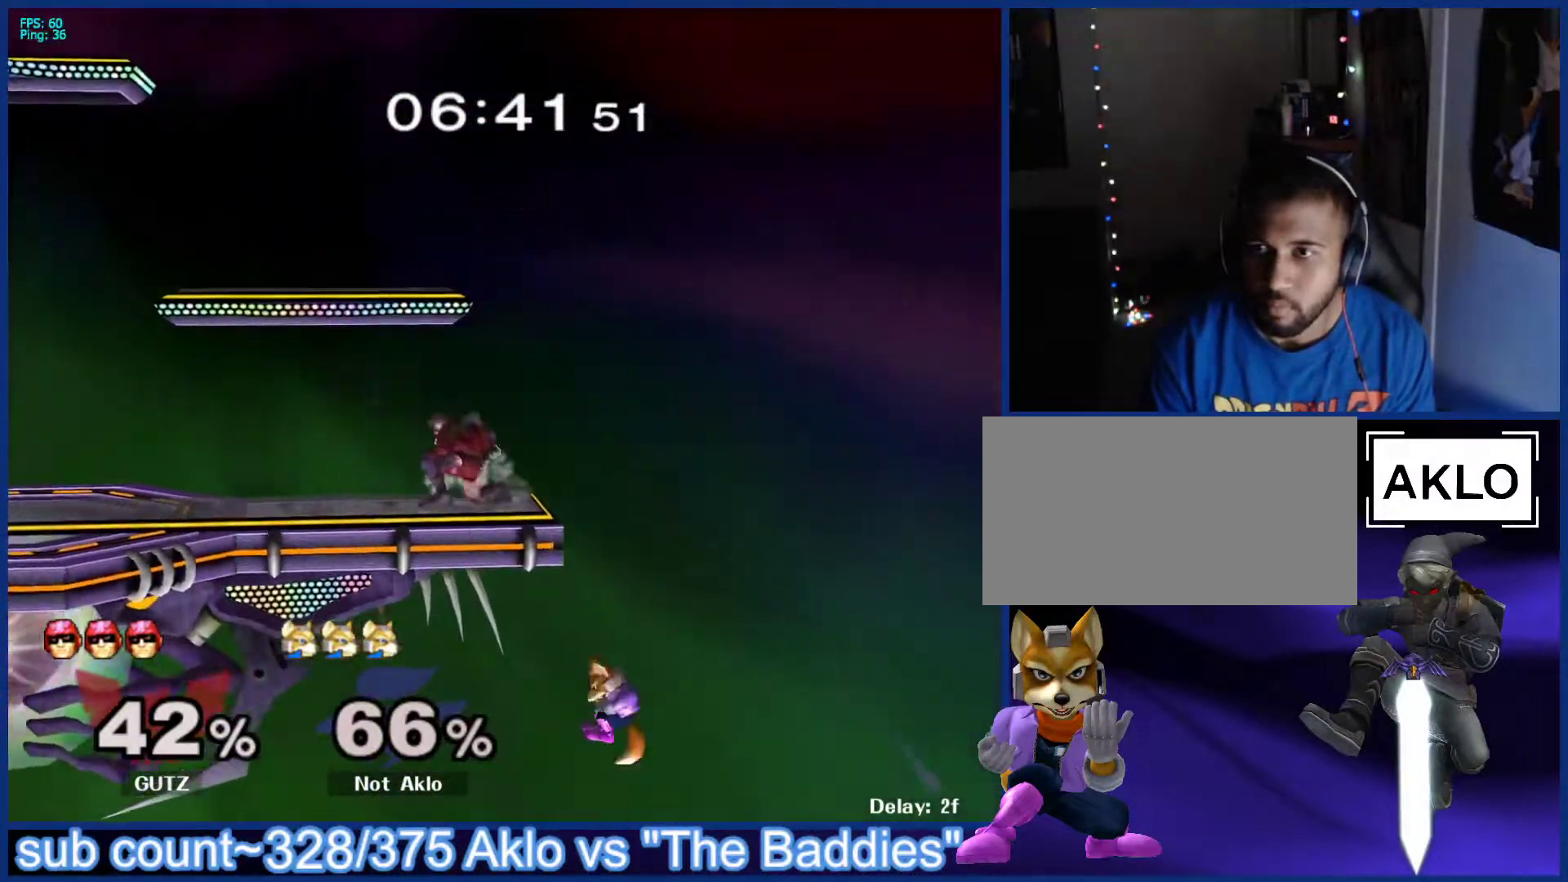
{"buttons": ["B"], "left_stick": "up", "right_stick": "center", "events": [[17, "left_stick", "up"], [83, "B", "down"]]}
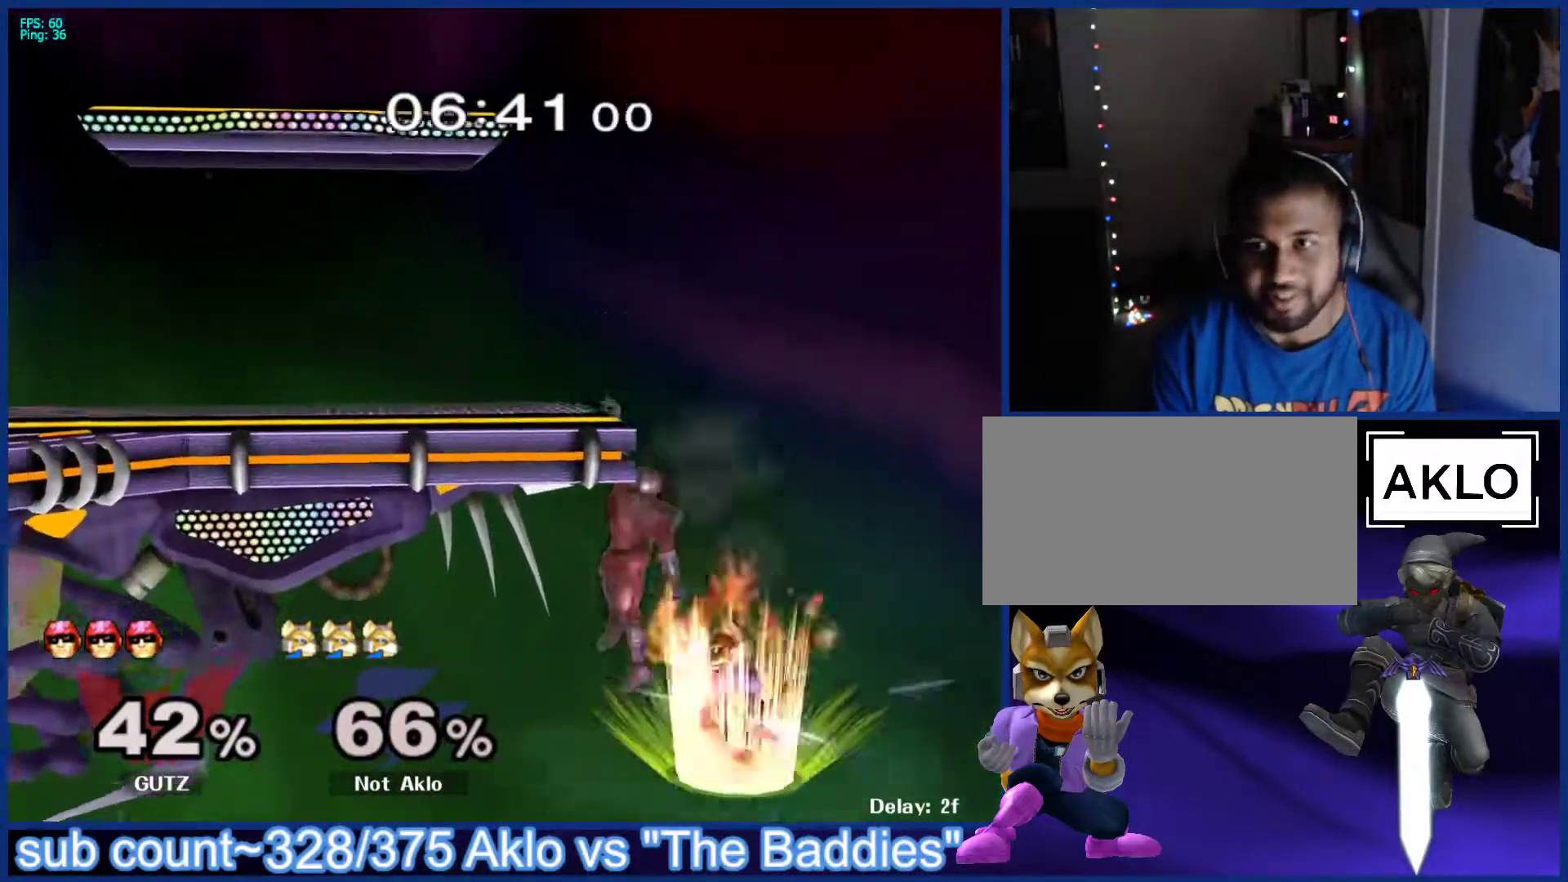
{"buttons": [], "left_stick": "up-left", "right_stick": "center", "events": [[383, "B", "up"], [433, "left_stick", "up-left"]]}